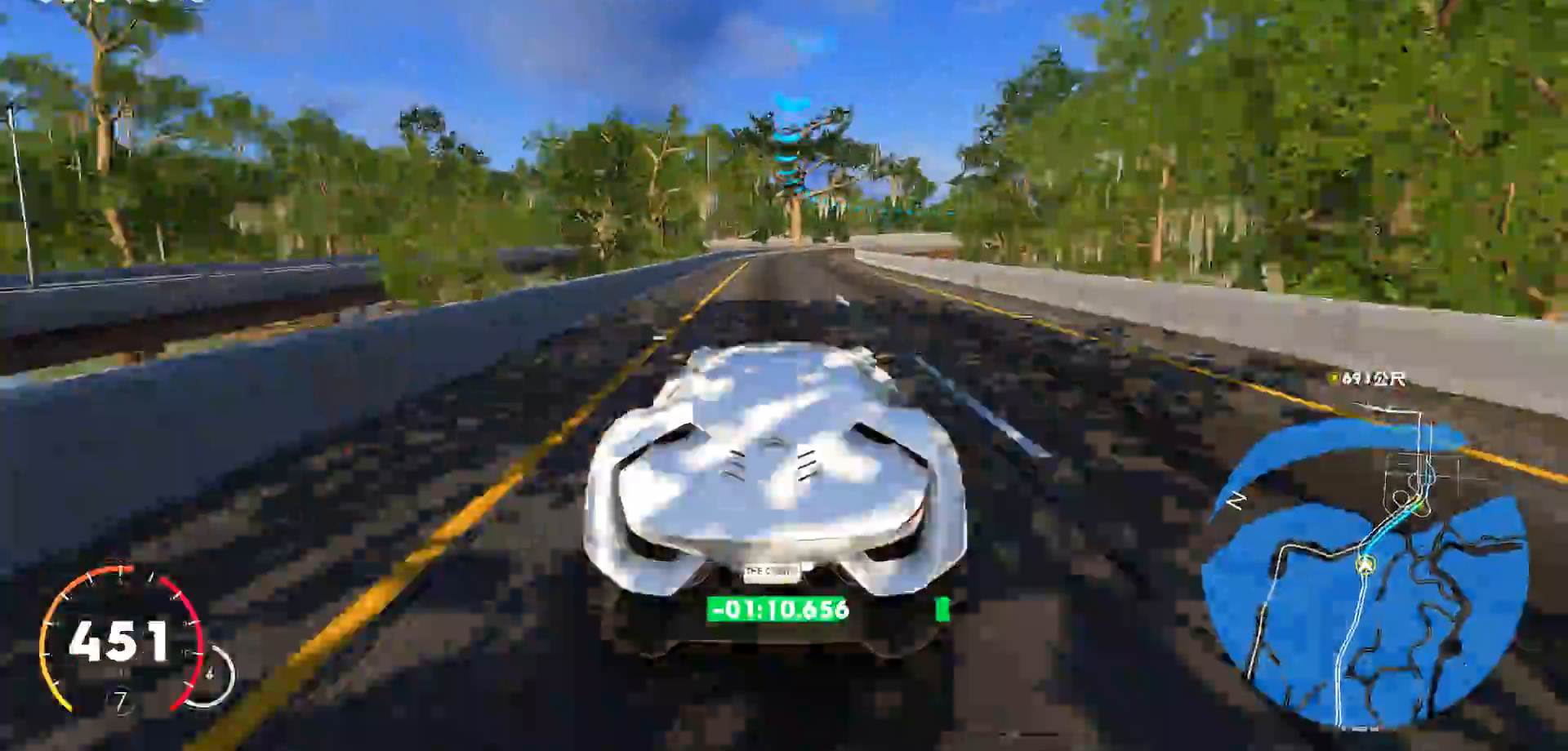
Gameplay with keyboard; each line is a JSON object with the keys held at the frame after it. "events" lists presses ("down") and releases ("up") of "a", "ctrl", "d", "down", "e", "left", "q", "right", "s", "shift", "up" and "w" between this image and that frame as [ms after this image, input, new state], when the widget could be followed in between. No other keys are recorded. Mouse input is not recorded.
{"keys": ["d"], "events": [[250, "s", "down"], [283, "w", "up"], [400, "s", "up"]]}
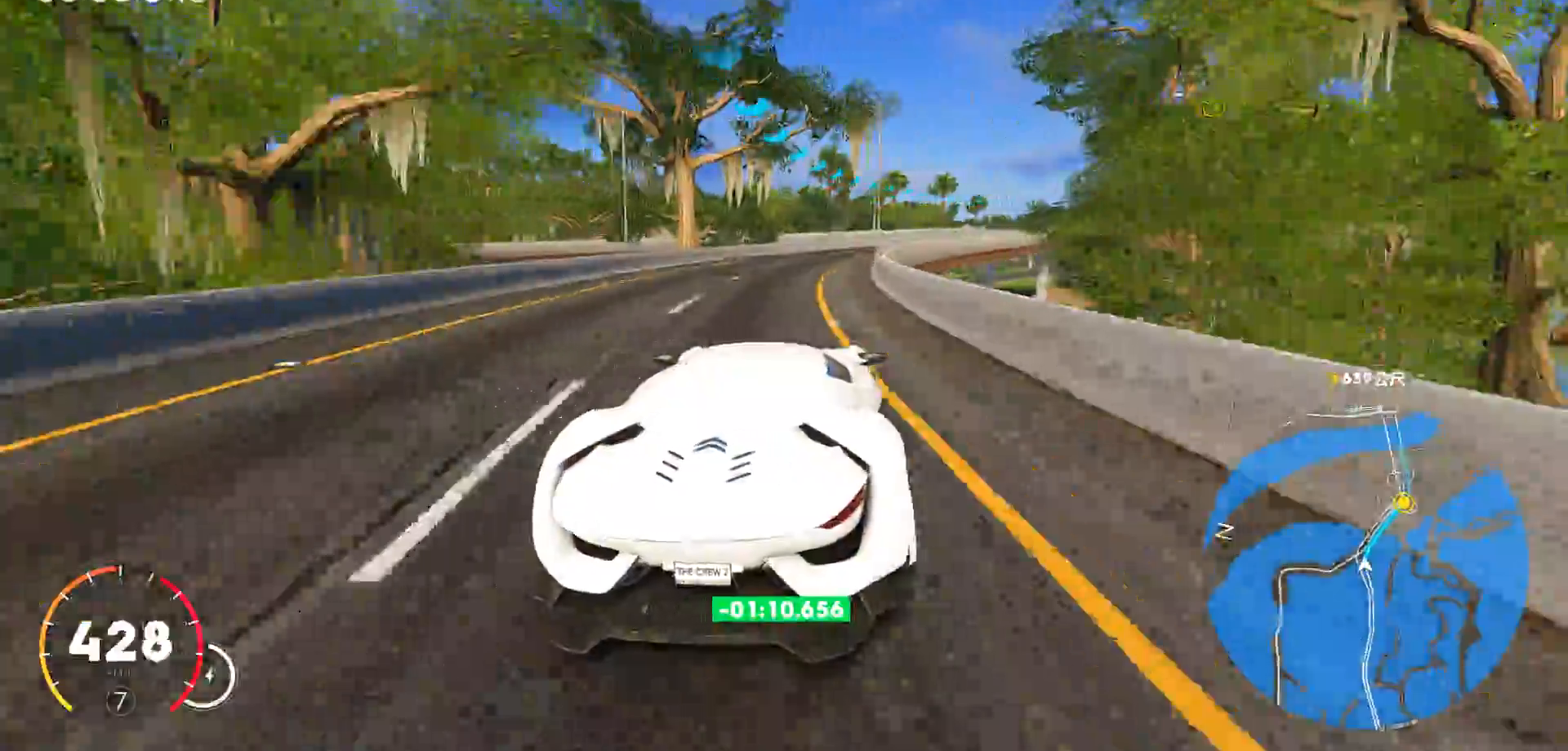
{"keys": ["d"], "events": []}
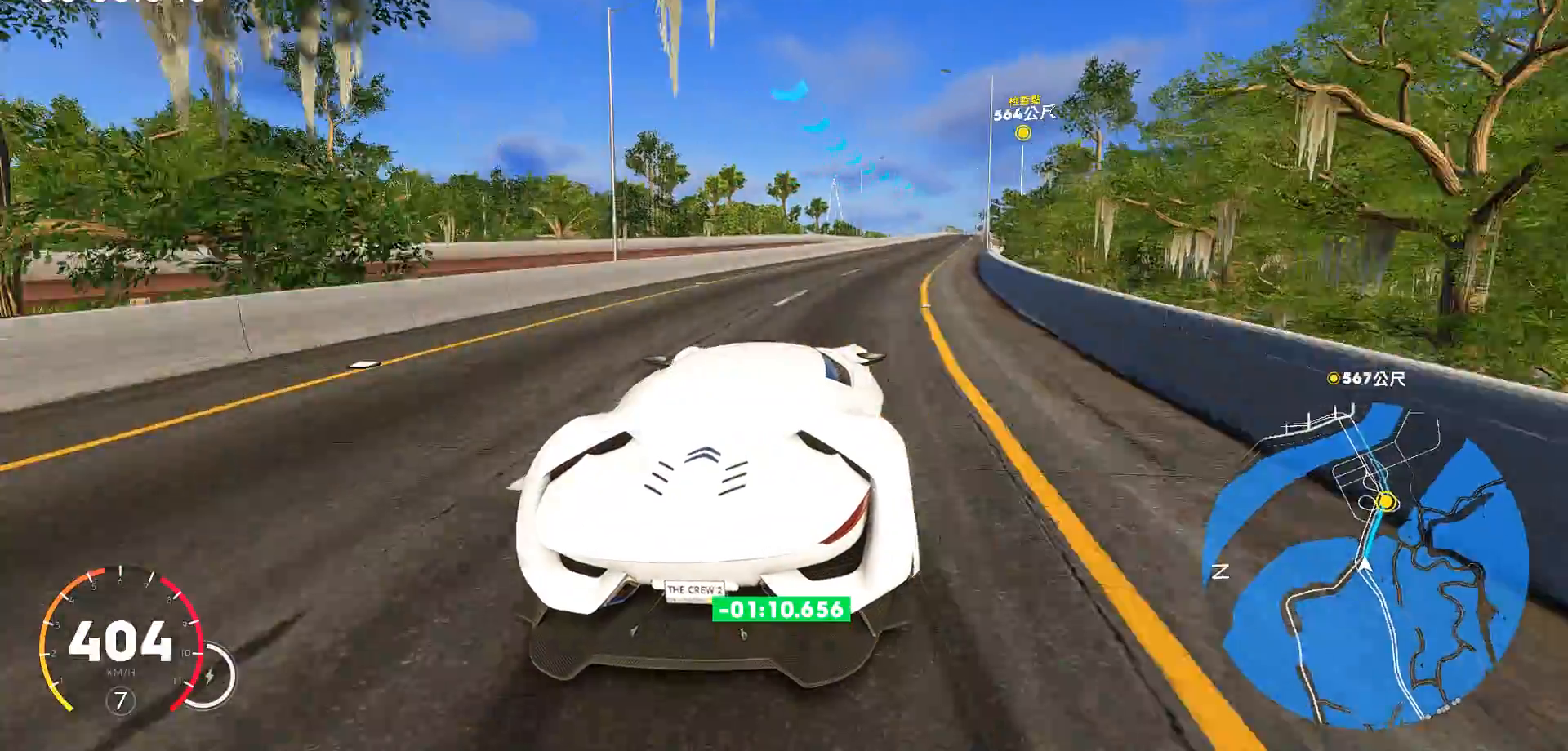
{"keys": ["w"], "events": [[100, "w", "down"], [383, "d", "up"]]}
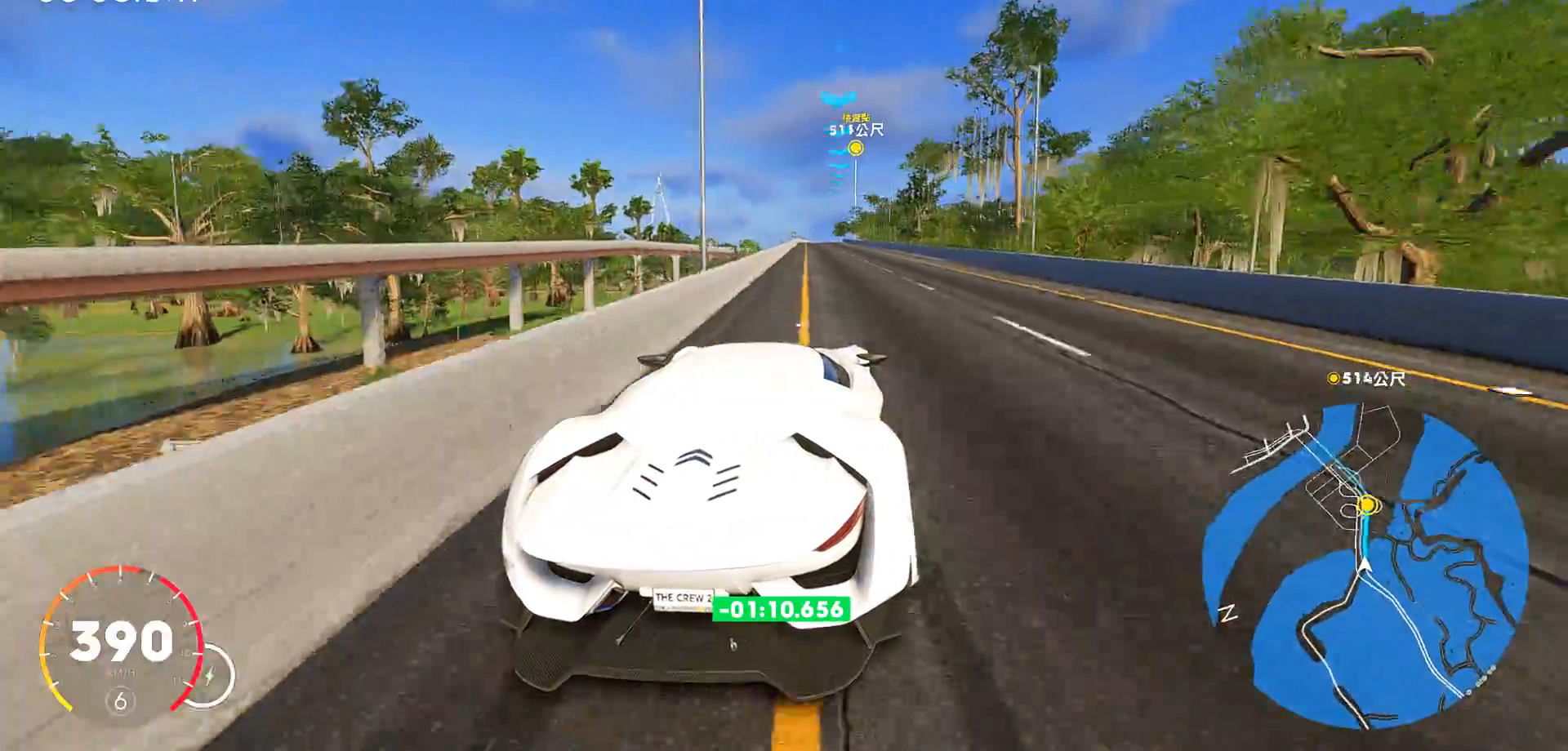
{"keys": ["a", "w"], "events": [[383, "a", "down"], [417, "ctrl", "down"], [483, "ctrl", "up"]]}
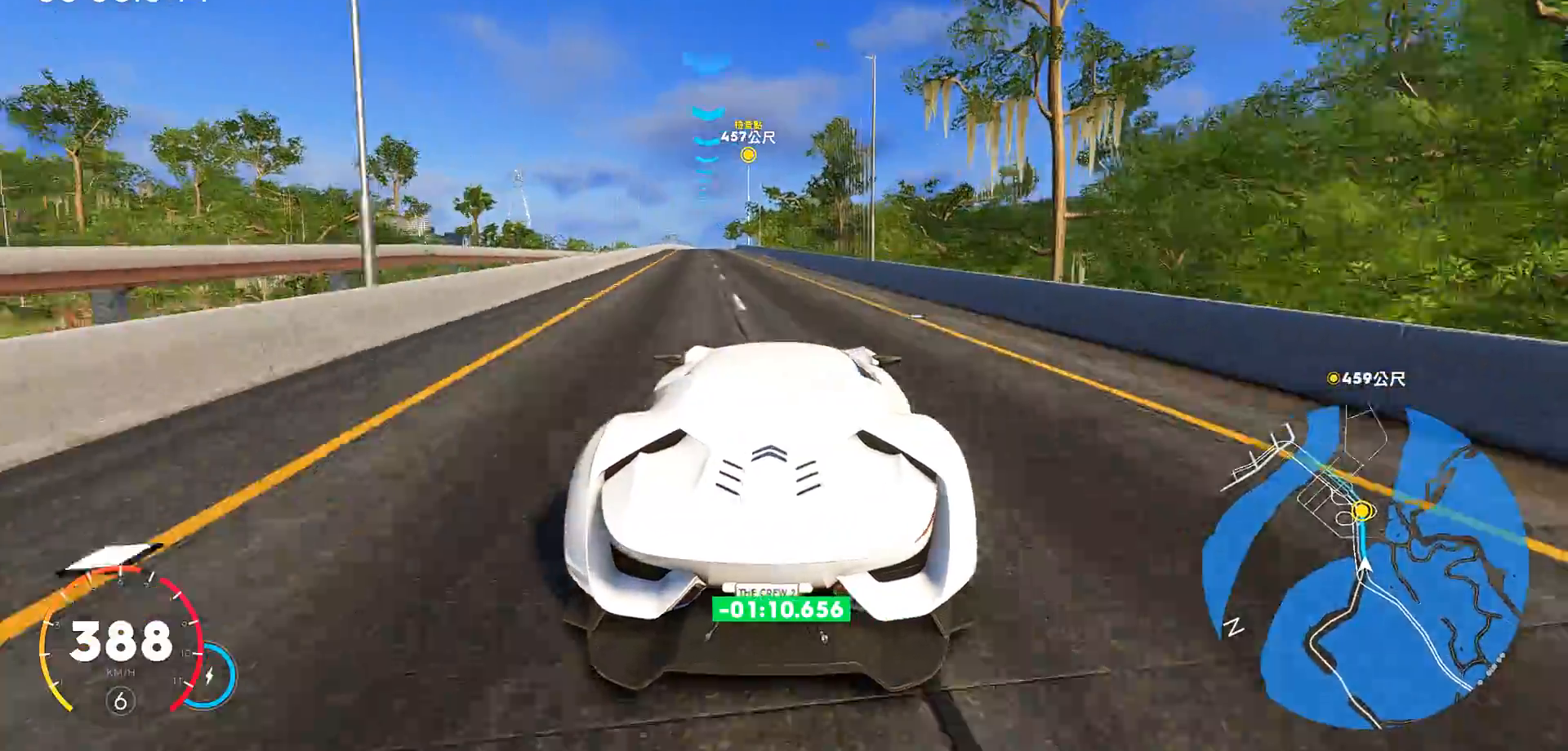
{"keys": ["w"], "events": [[283, "a", "up"]]}
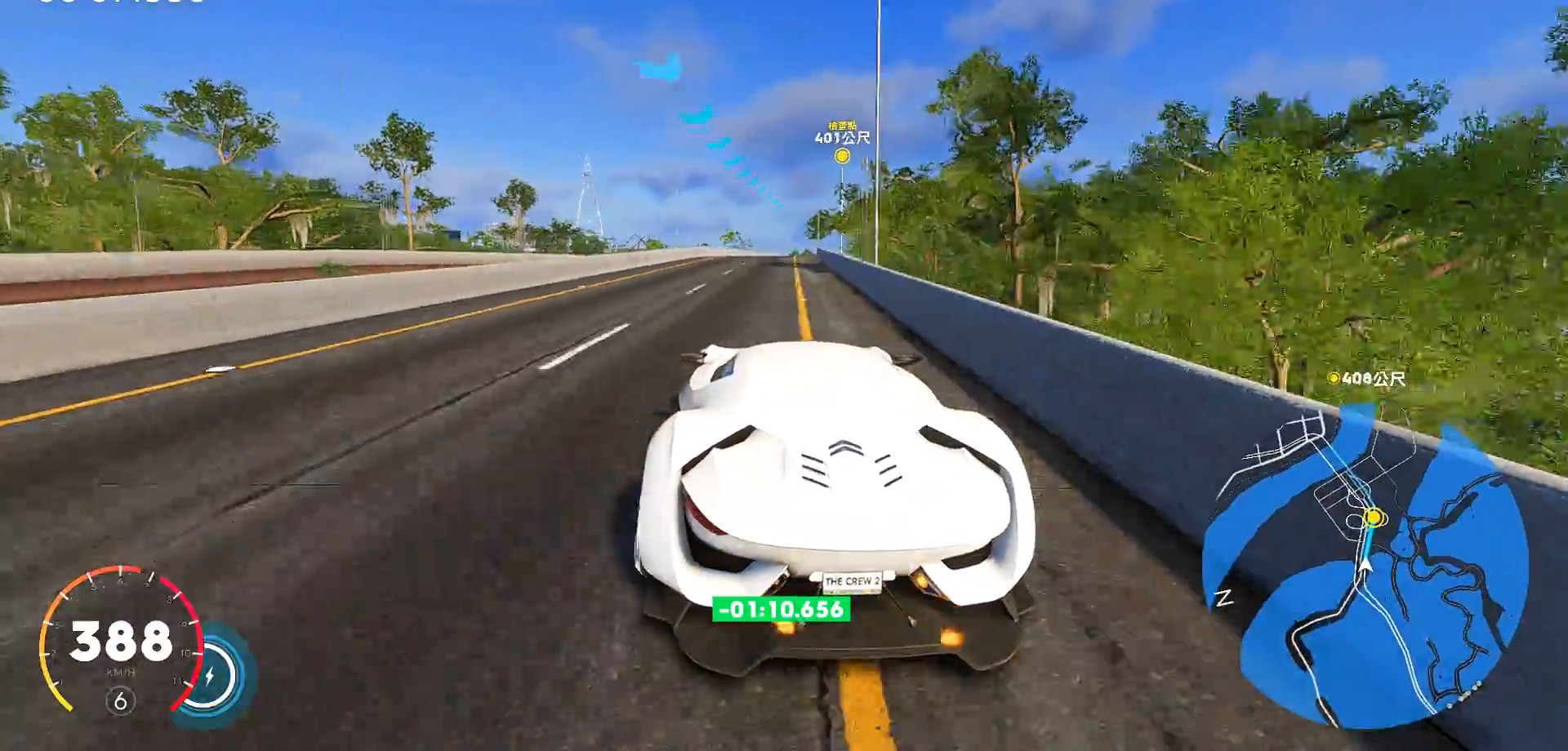
{"keys": ["d", "w"], "events": [[50, "d", "down"], [117, "d", "up"], [283, "d", "down"]]}
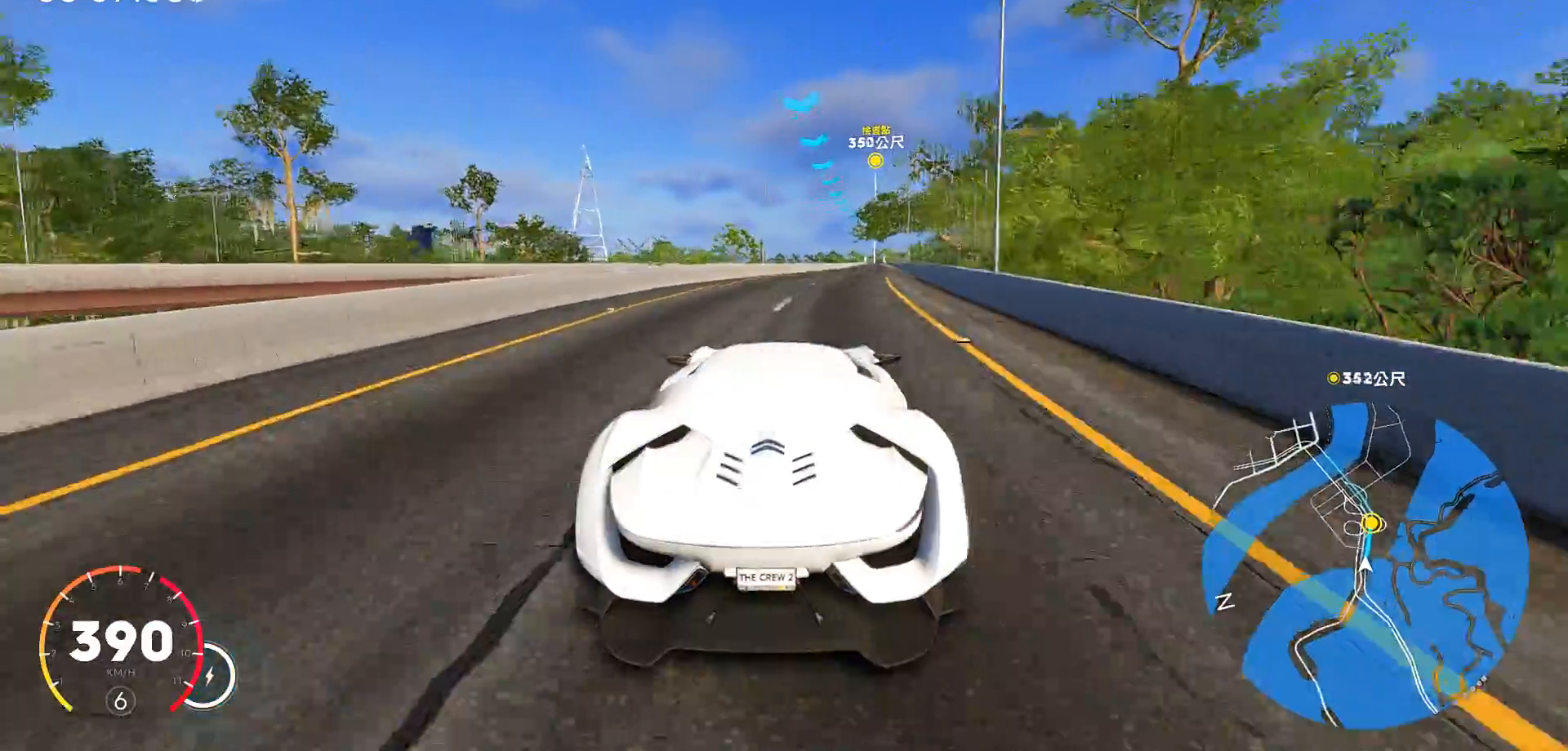
{"keys": ["w"], "events": [[350, "d", "up"]]}
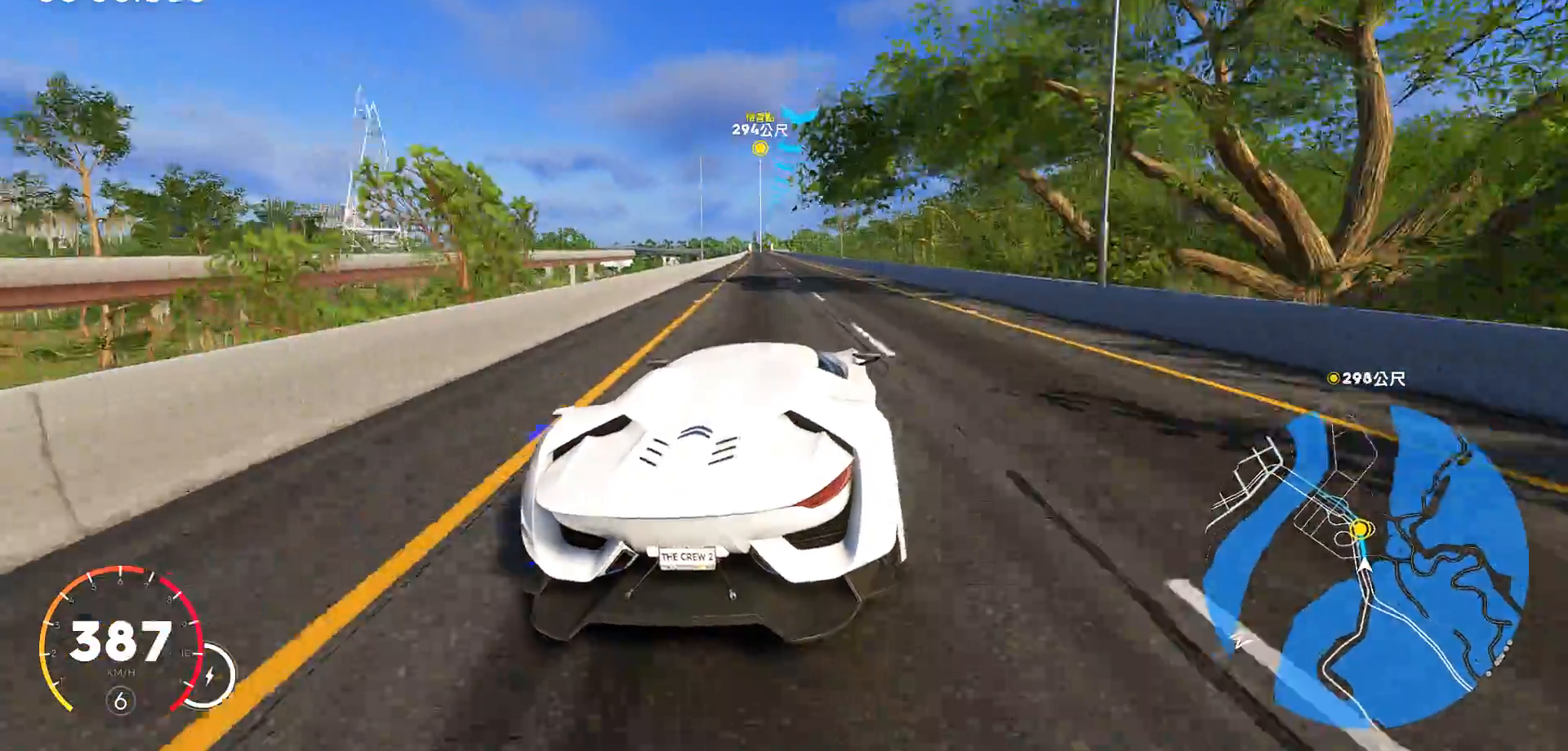
{"keys": ["w"], "events": [[17, "a", "down"], [417, "a", "up"]]}
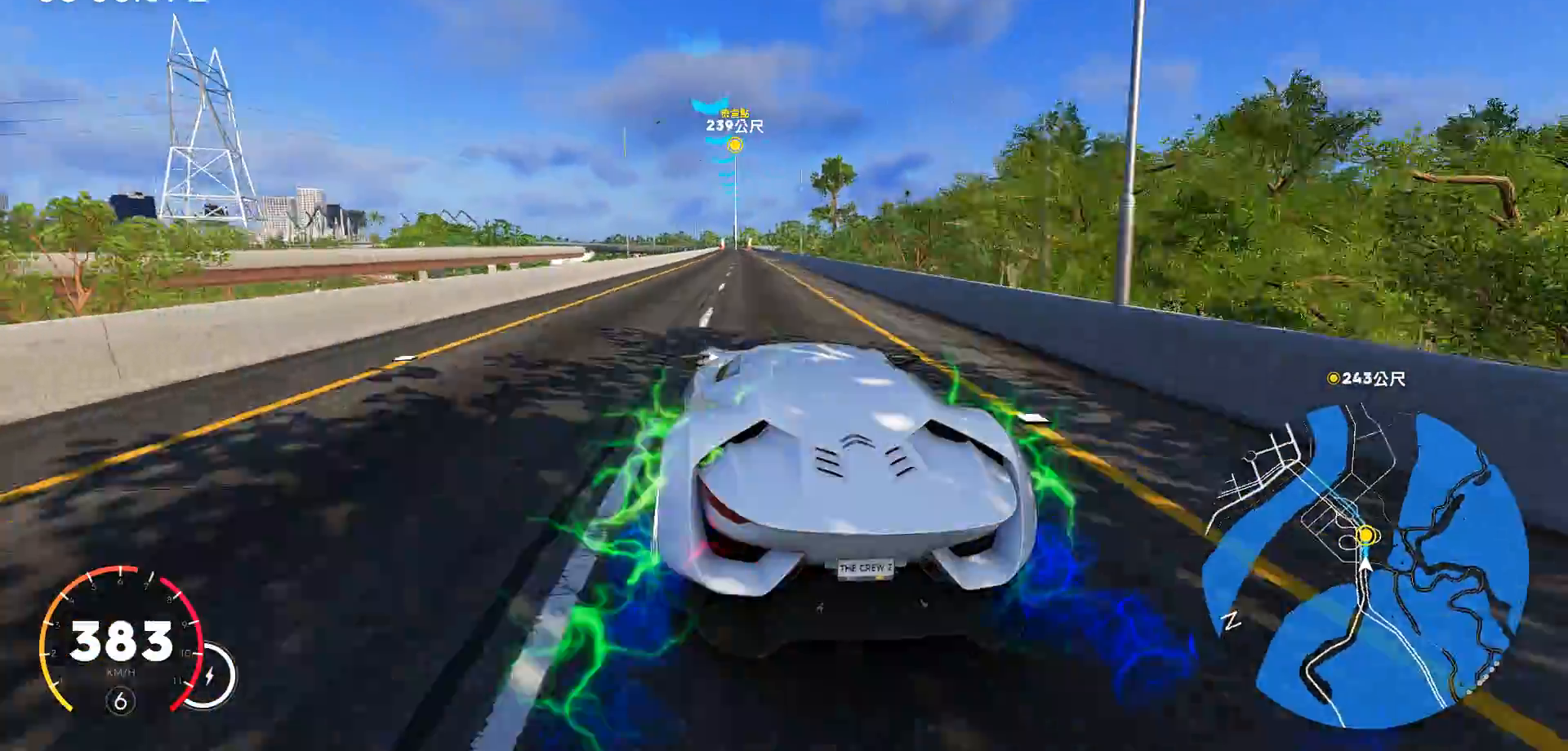
{"keys": ["w"], "events": [[150, "d", "down"], [383, "d", "up"]]}
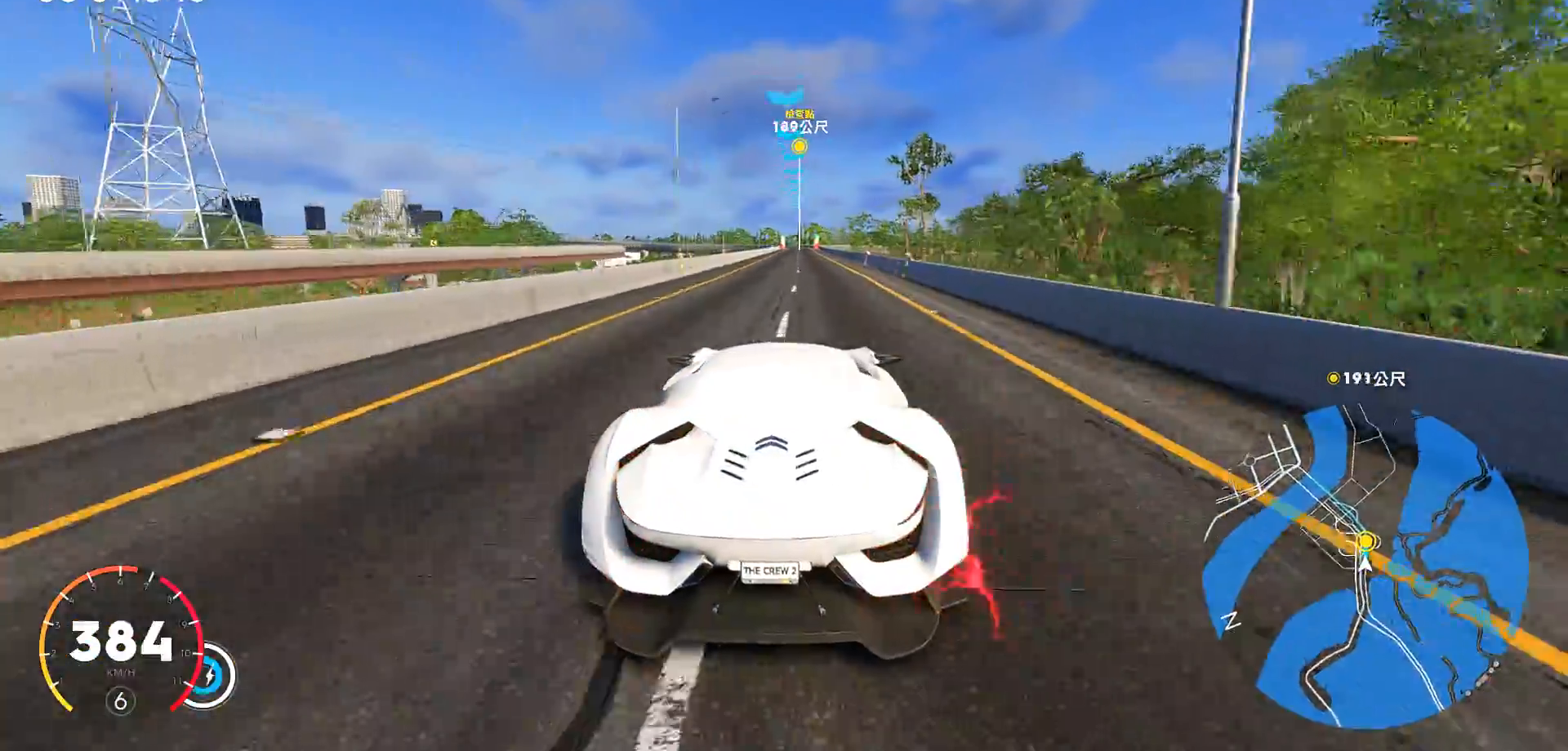
{"keys": ["d", "w"], "events": [[33, "d", "down"], [67, "d", "up"], [250, "a", "down"], [367, "a", "up"], [500, "d", "down"]]}
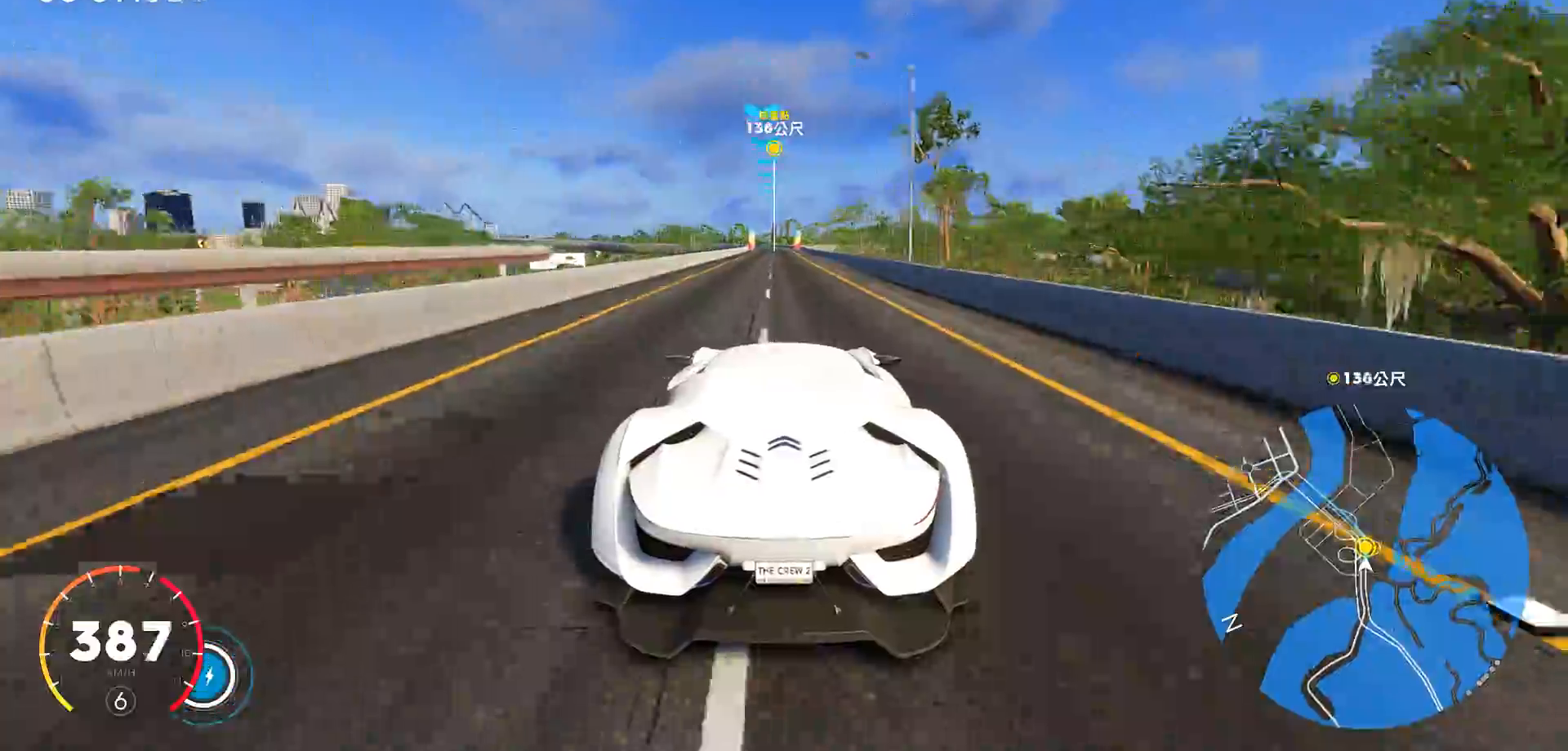
{"keys": ["w"], "events": [[100, "d", "up"], [350, "a", "down"], [467, "a", "up"]]}
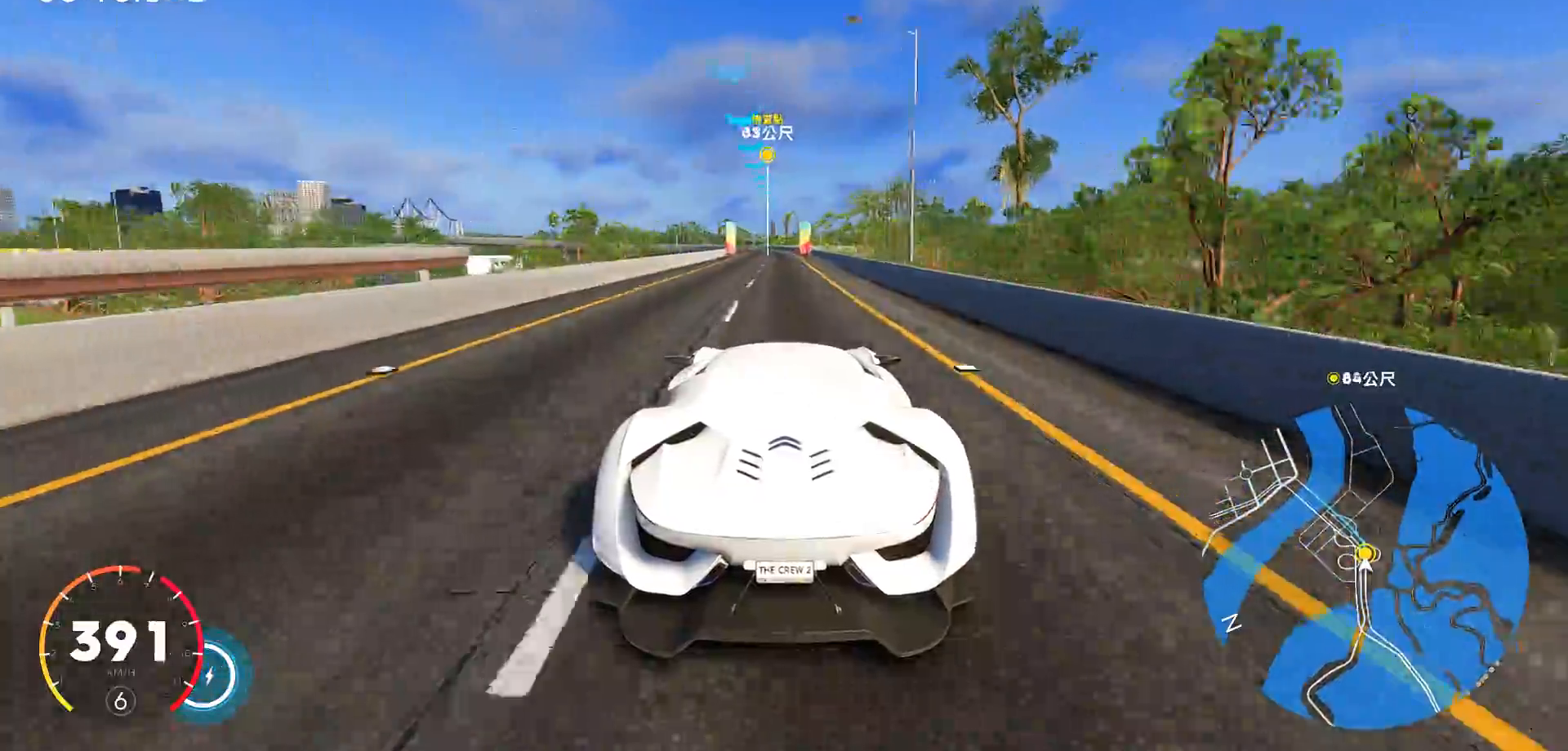
{"keys": ["w"], "events": []}
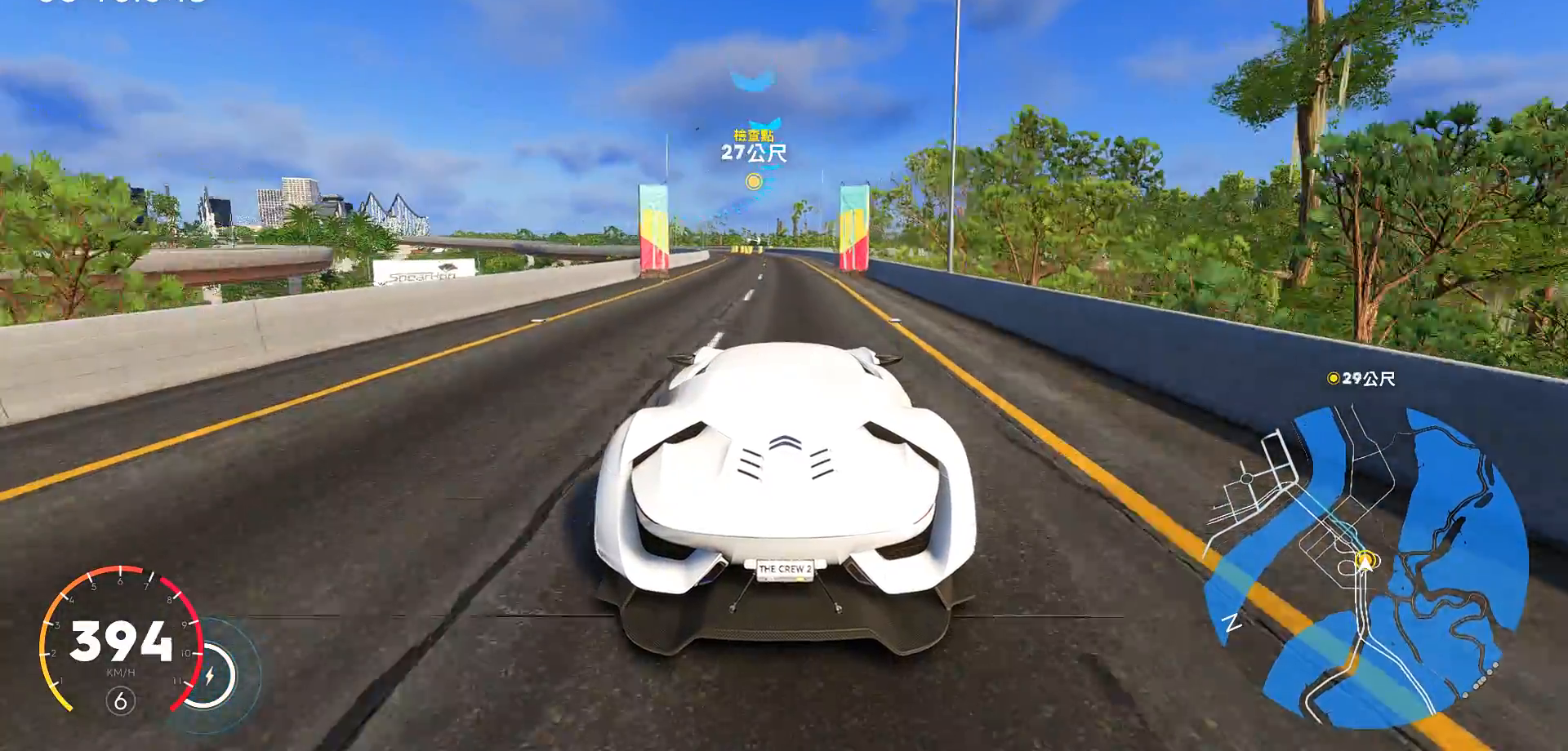
{"keys": ["a"], "events": [[50, "a", "down"], [183, "w", "up"]]}
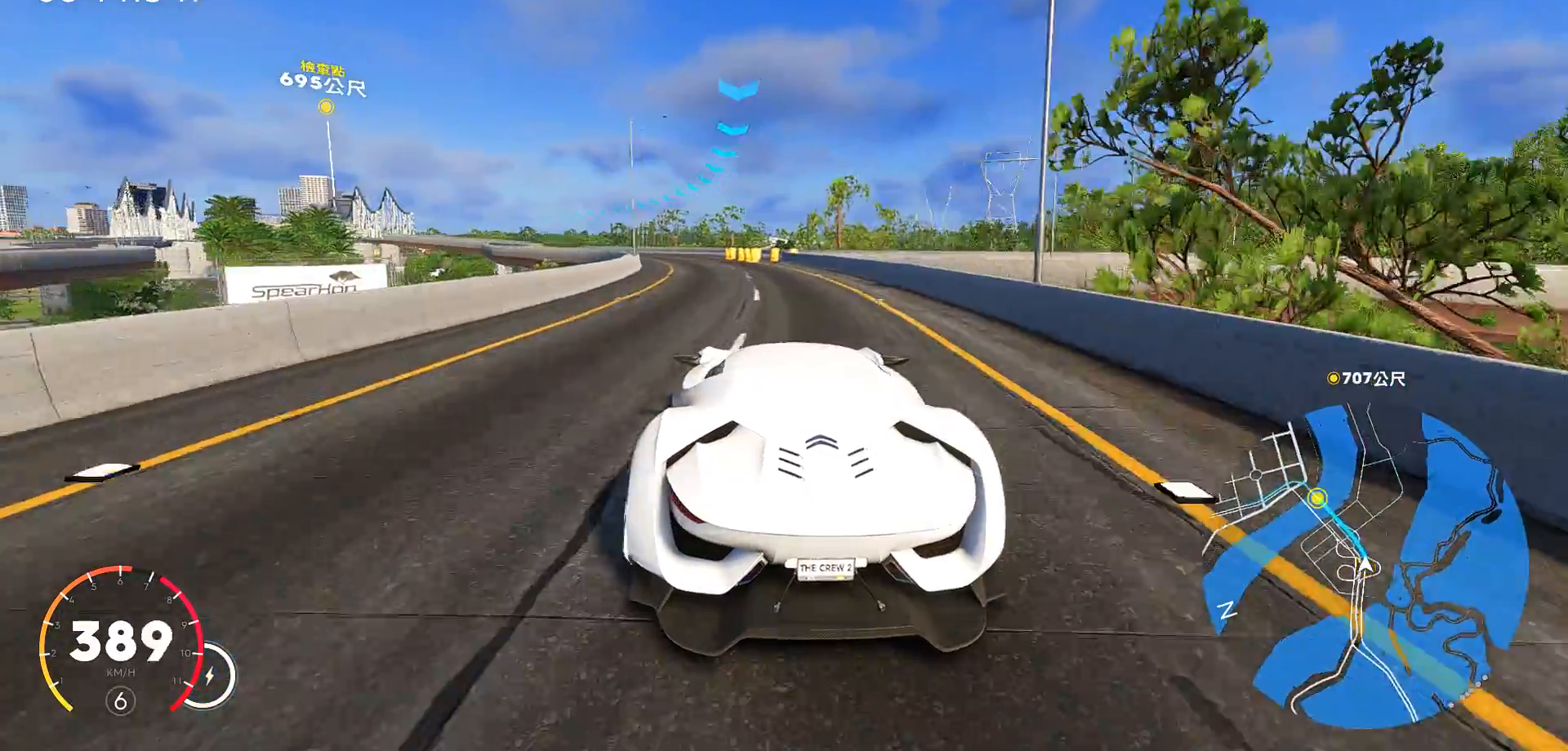
{"keys": ["a"], "events": []}
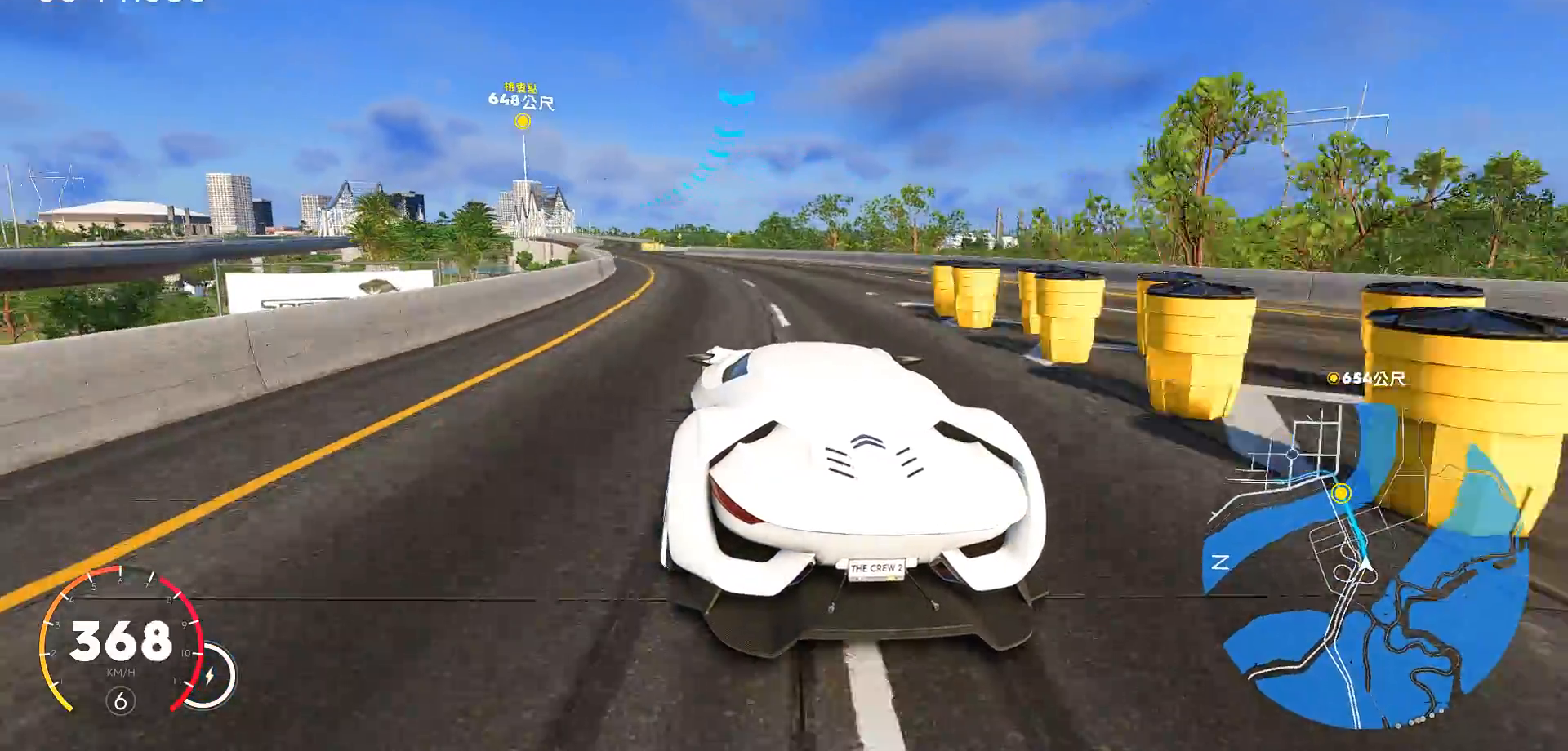
{"keys": ["w"], "events": [[167, "w", "down"], [233, "a", "up"]]}
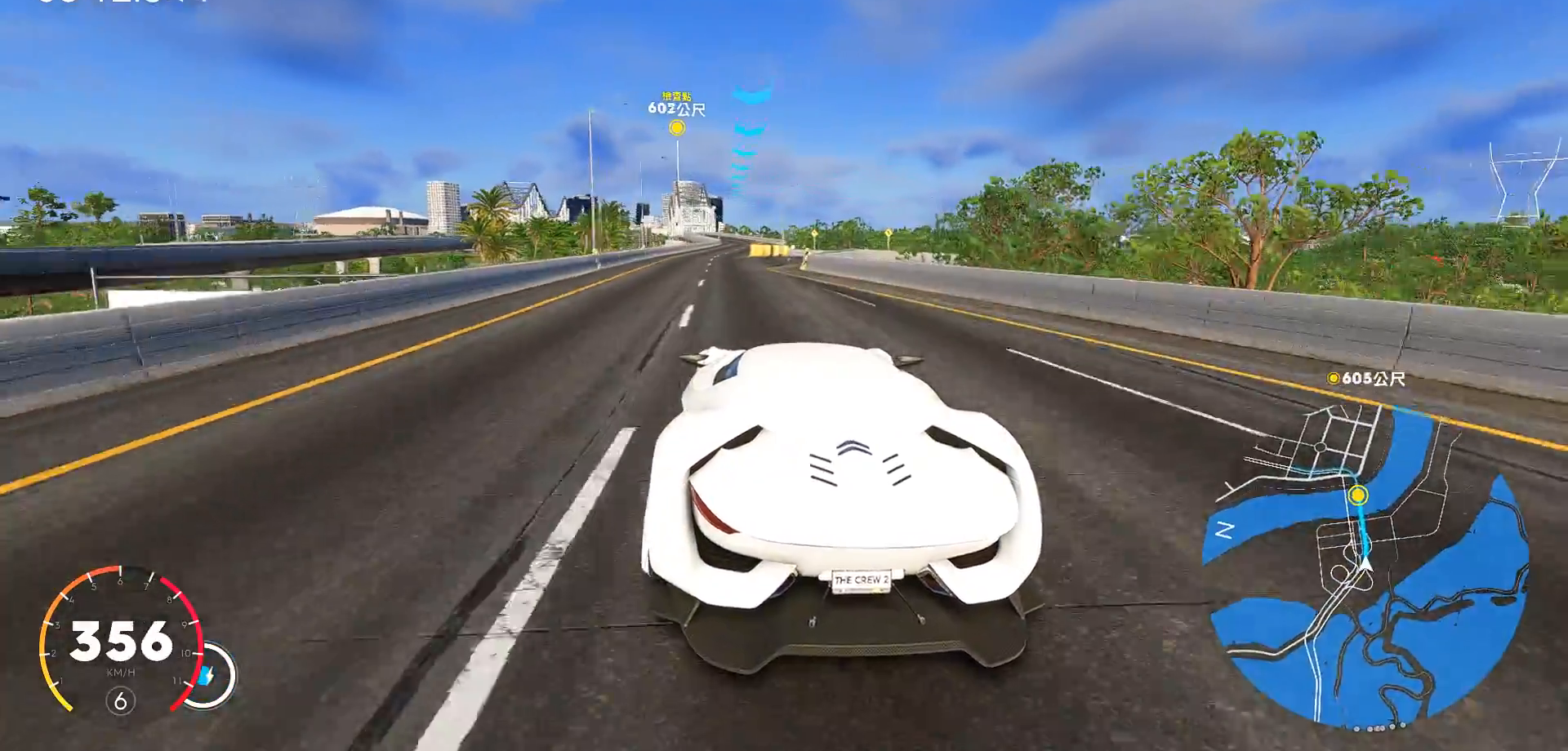
{"keys": ["ctrl", "w"], "events": [[17, "ctrl", "down"], [417, "d", "down"], [500, "d", "up"]]}
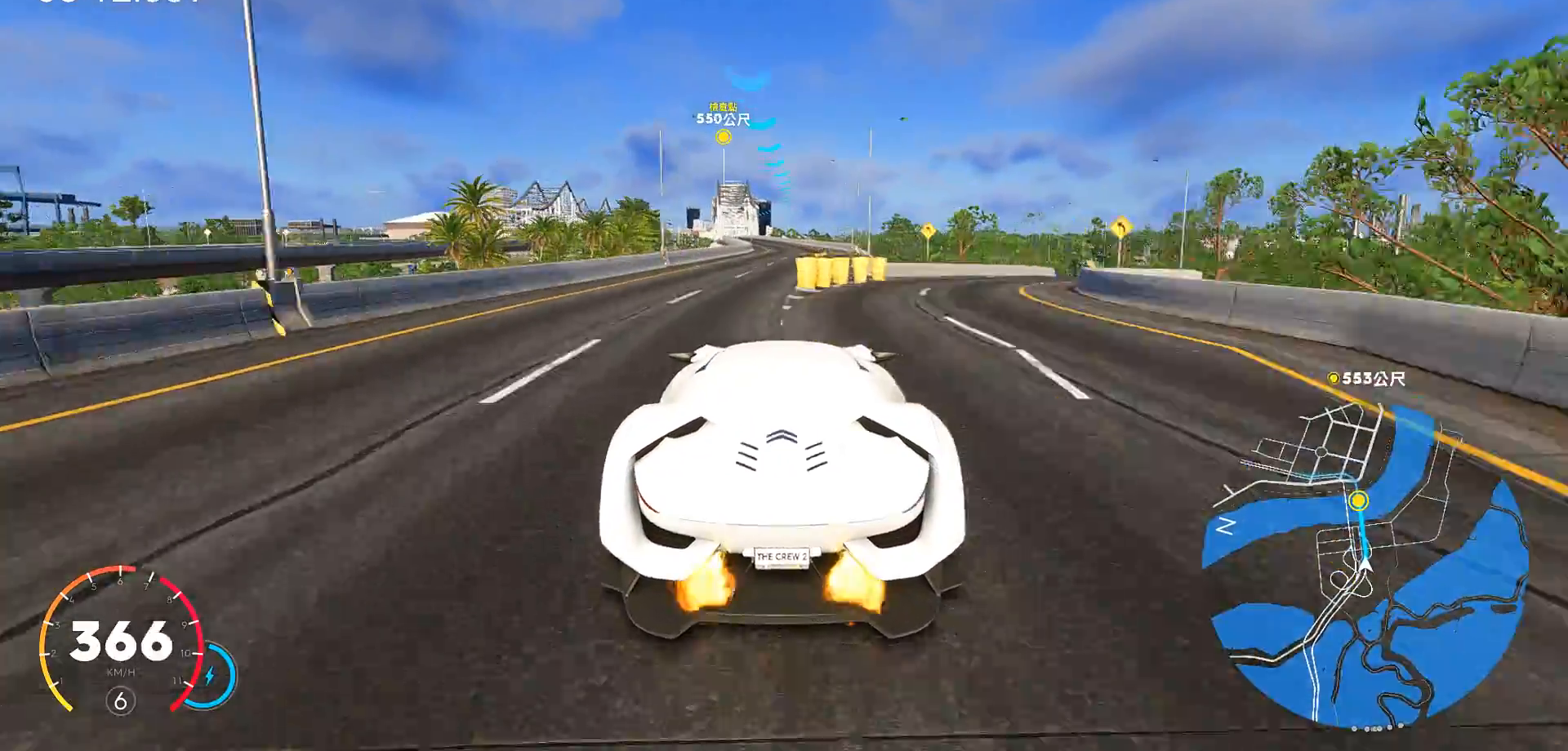
{"keys": ["a", "ctrl", "w"], "events": [[333, "a", "down"]]}
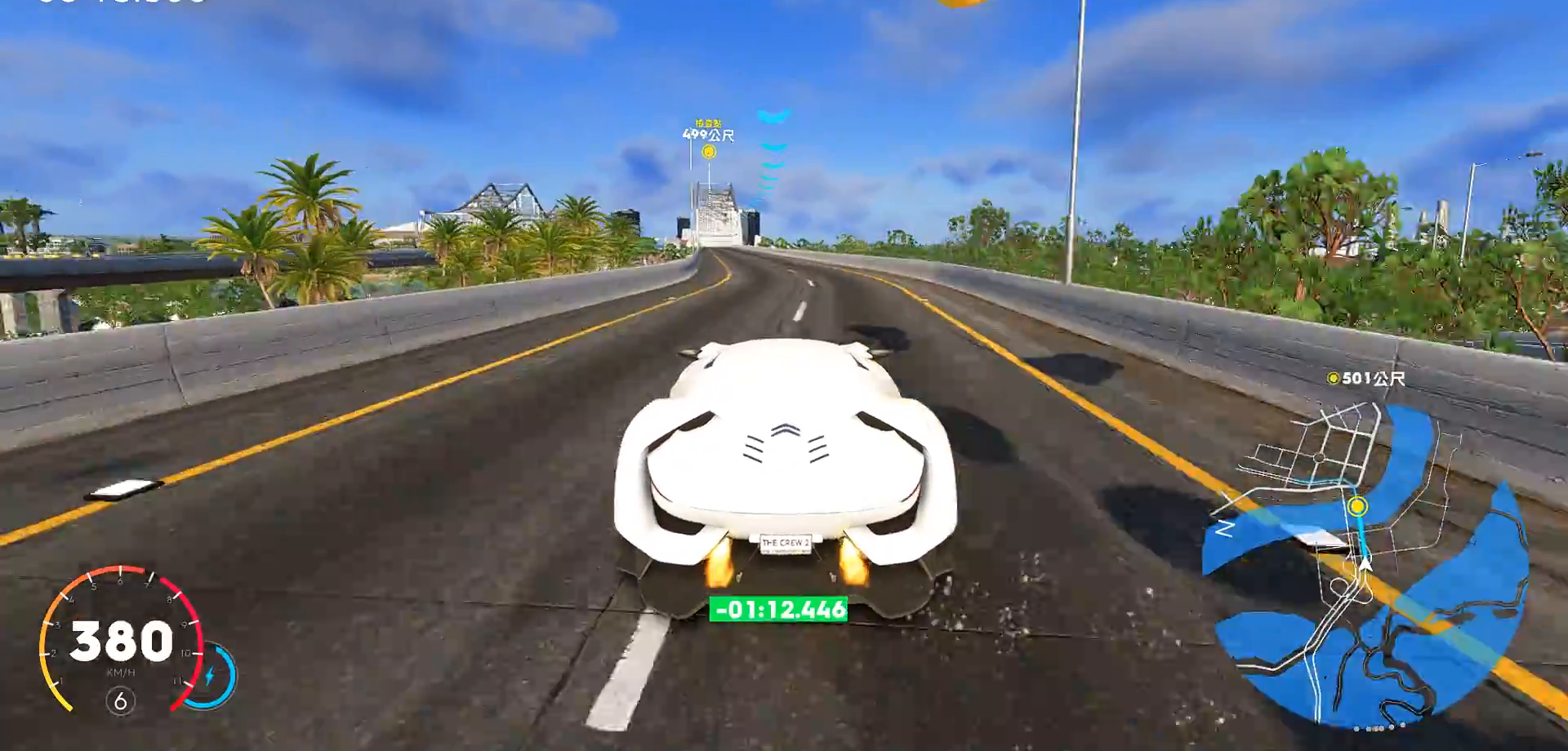
{"keys": ["ctrl", "w"], "events": [[83, "a", "up"], [217, "a", "down"], [400, "a", "up"]]}
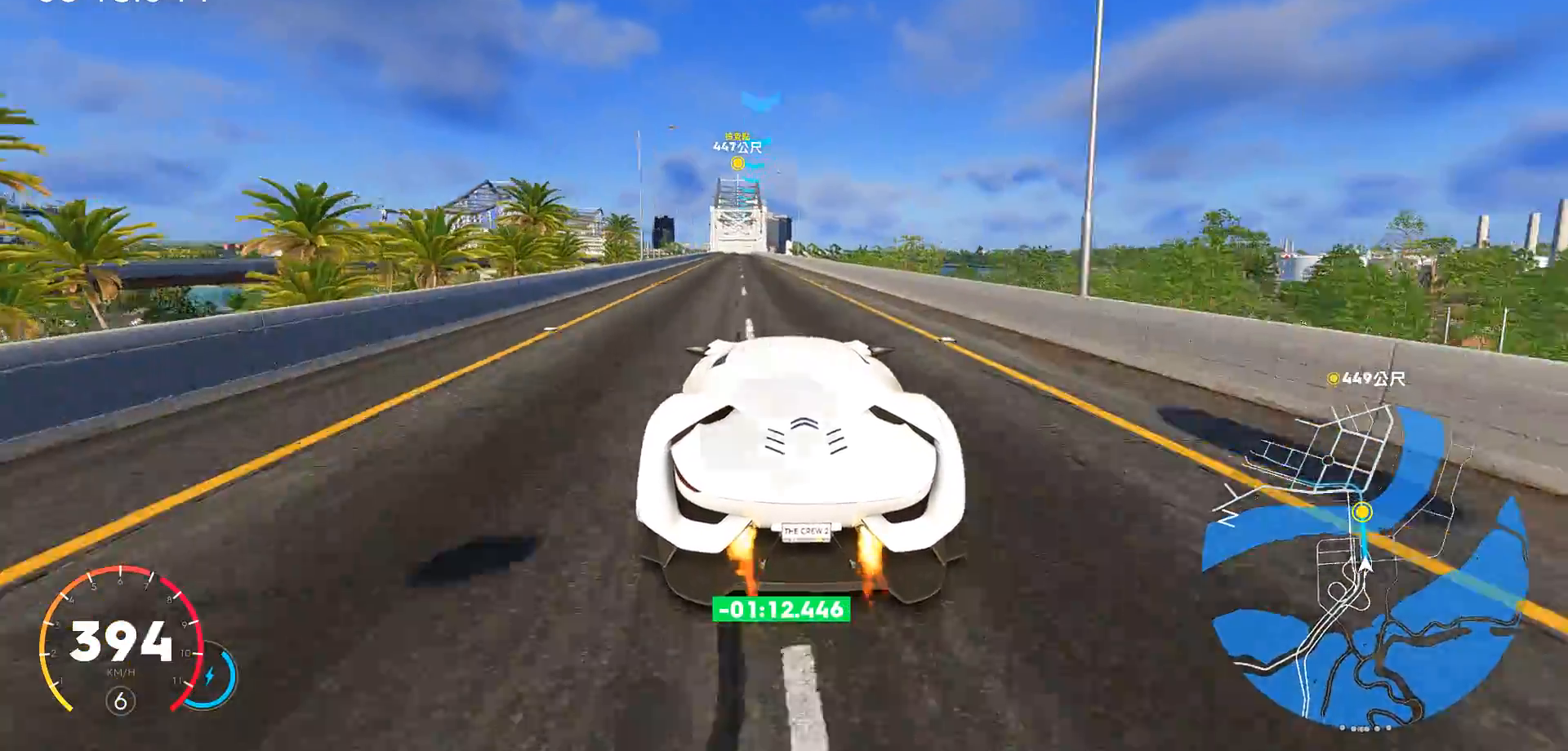
{"keys": ["ctrl", "w"], "events": [[150, "a", "down"], [467, "a", "up"]]}
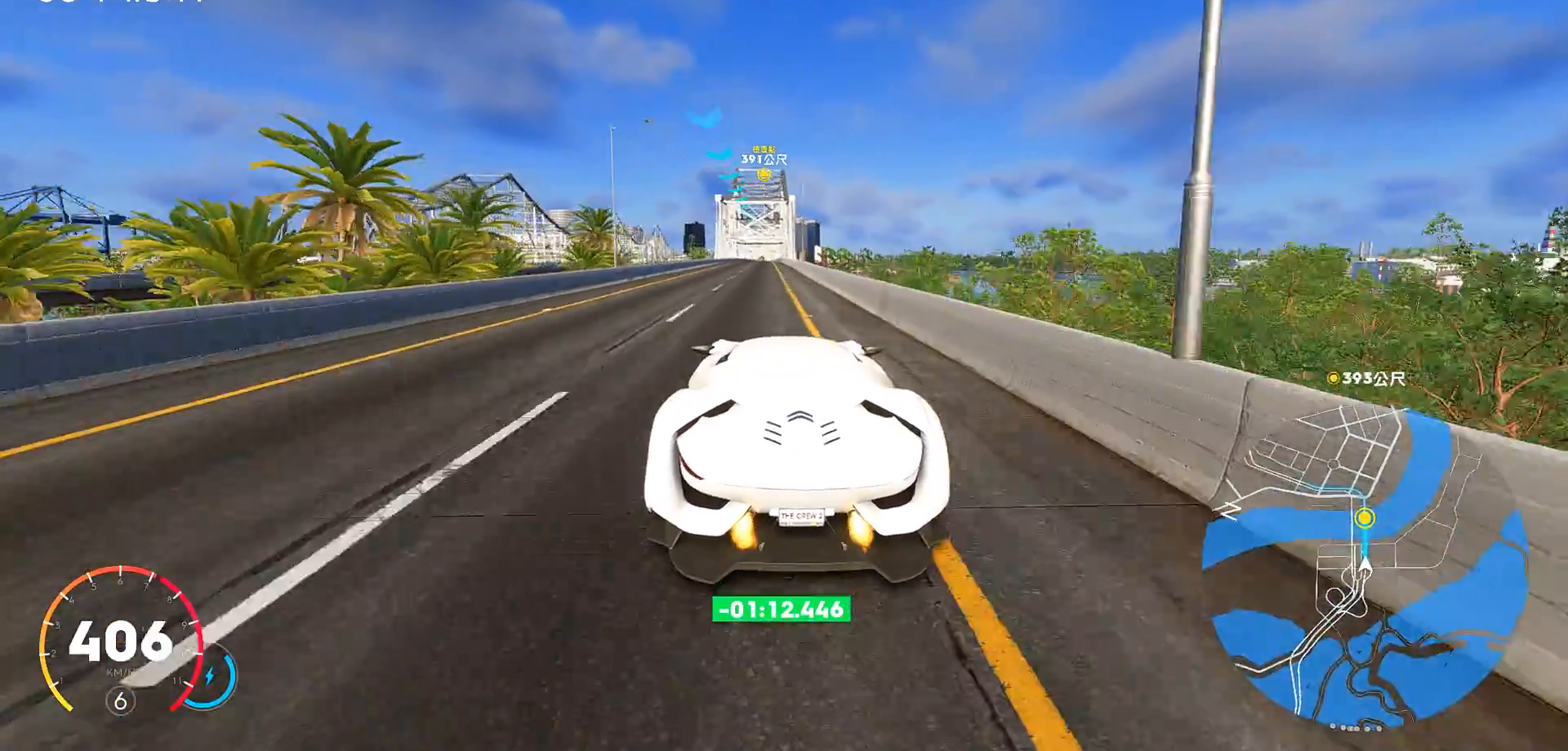
{"keys": ["ctrl", "d", "w"], "events": [[217, "d", "down"], [300, "d", "up"], [500, "d", "down"]]}
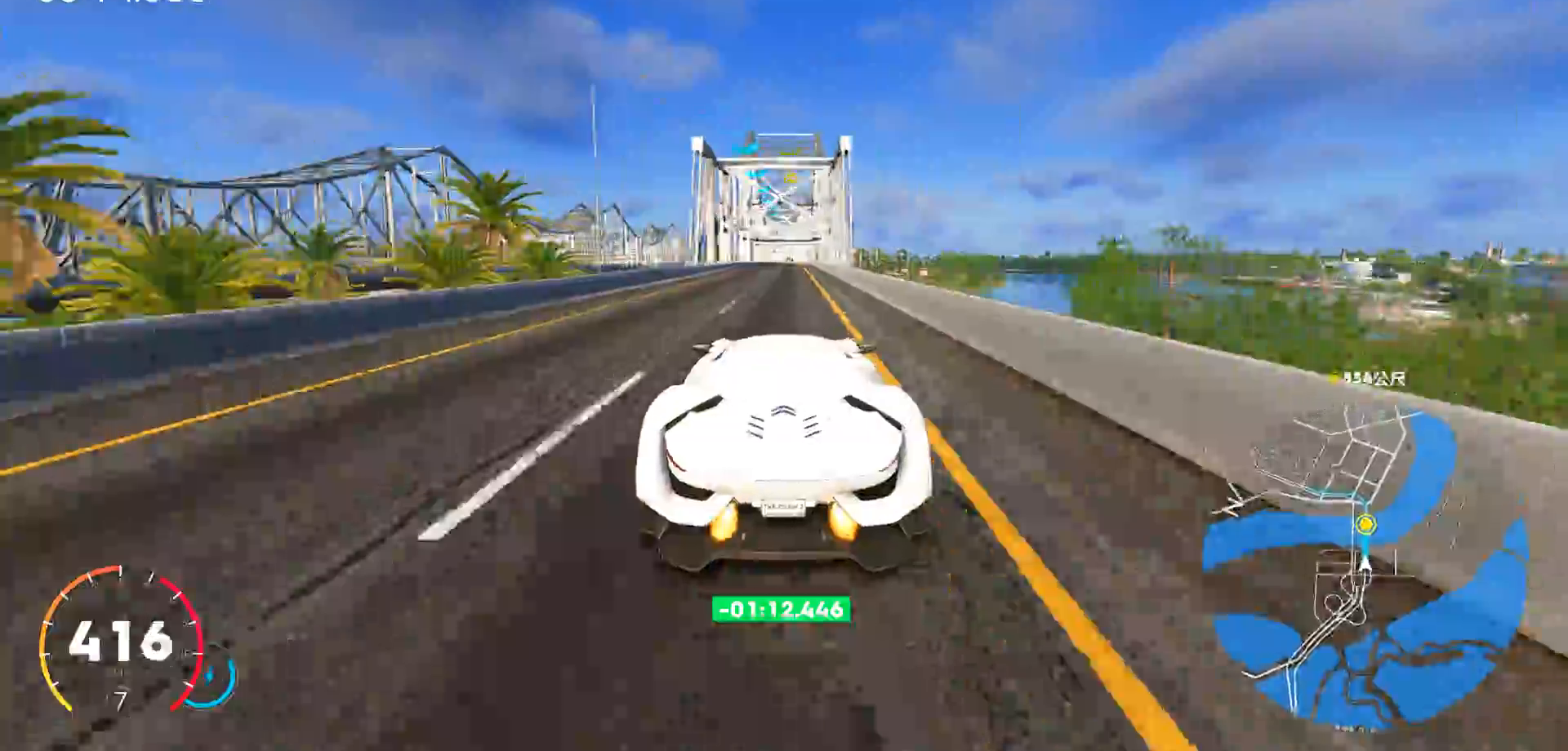
{"keys": ["ctrl", "w"], "events": [[83, "d", "up"]]}
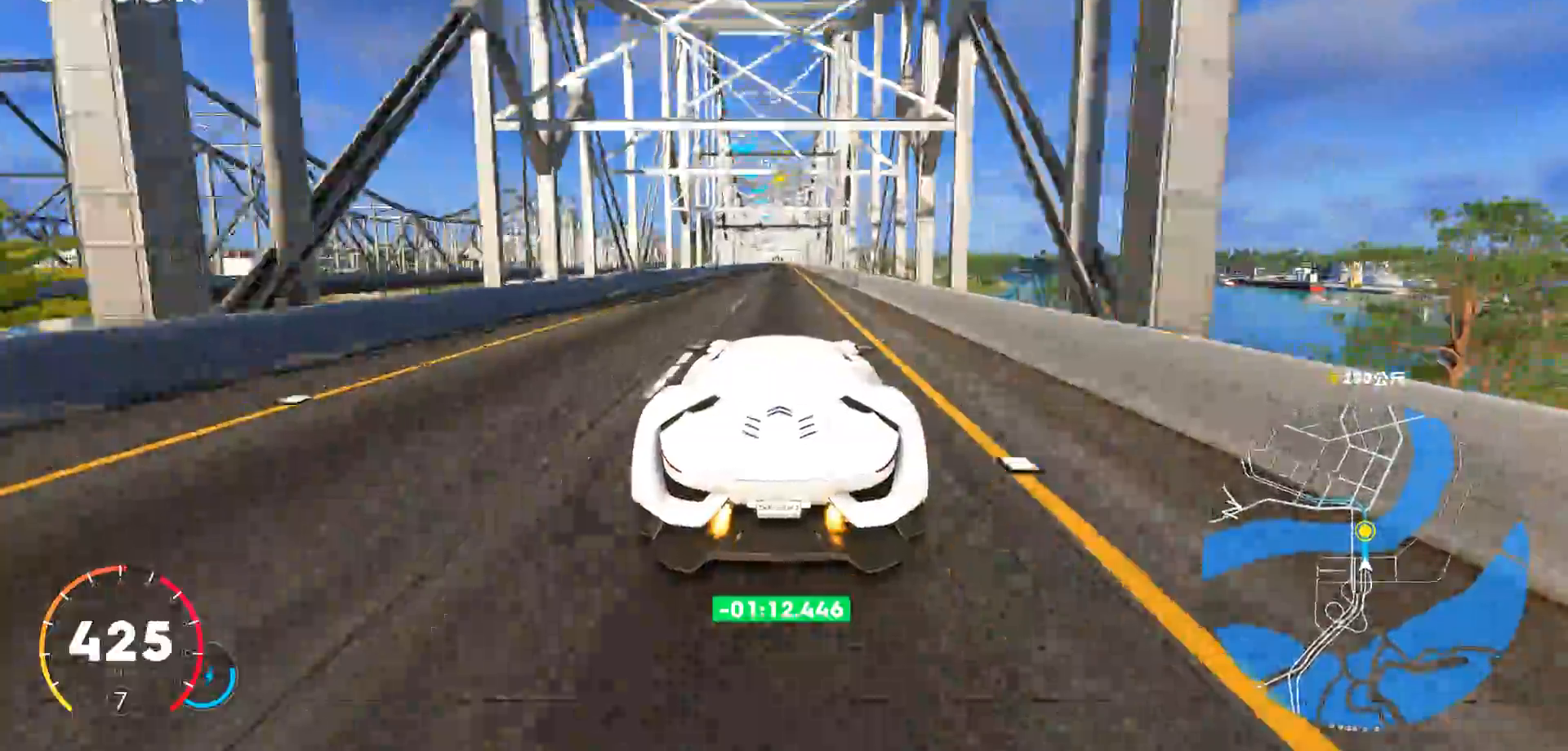
{"keys": ["ctrl", "w"], "events": []}
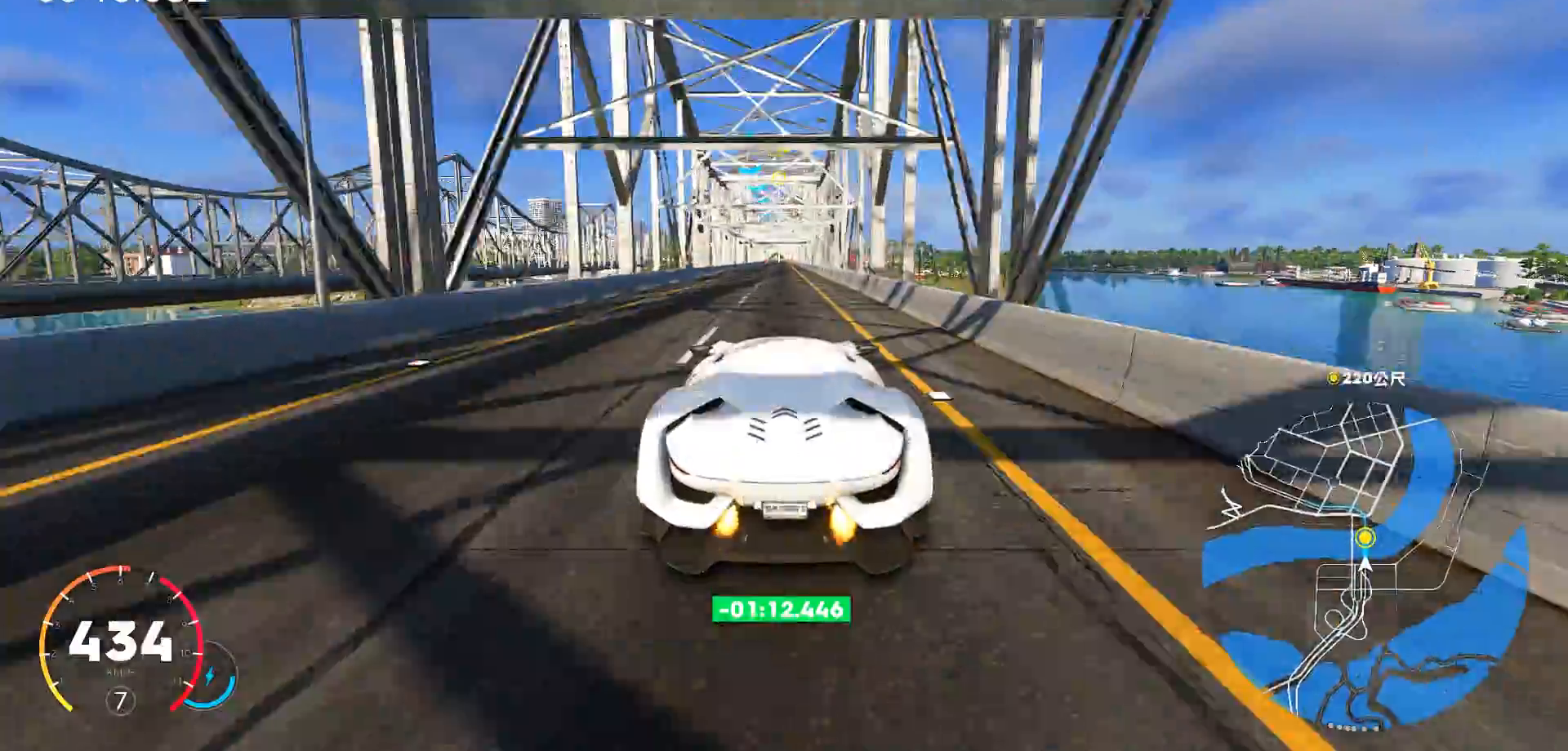
{"keys": ["w"], "events": [[100, "ctrl", "up"]]}
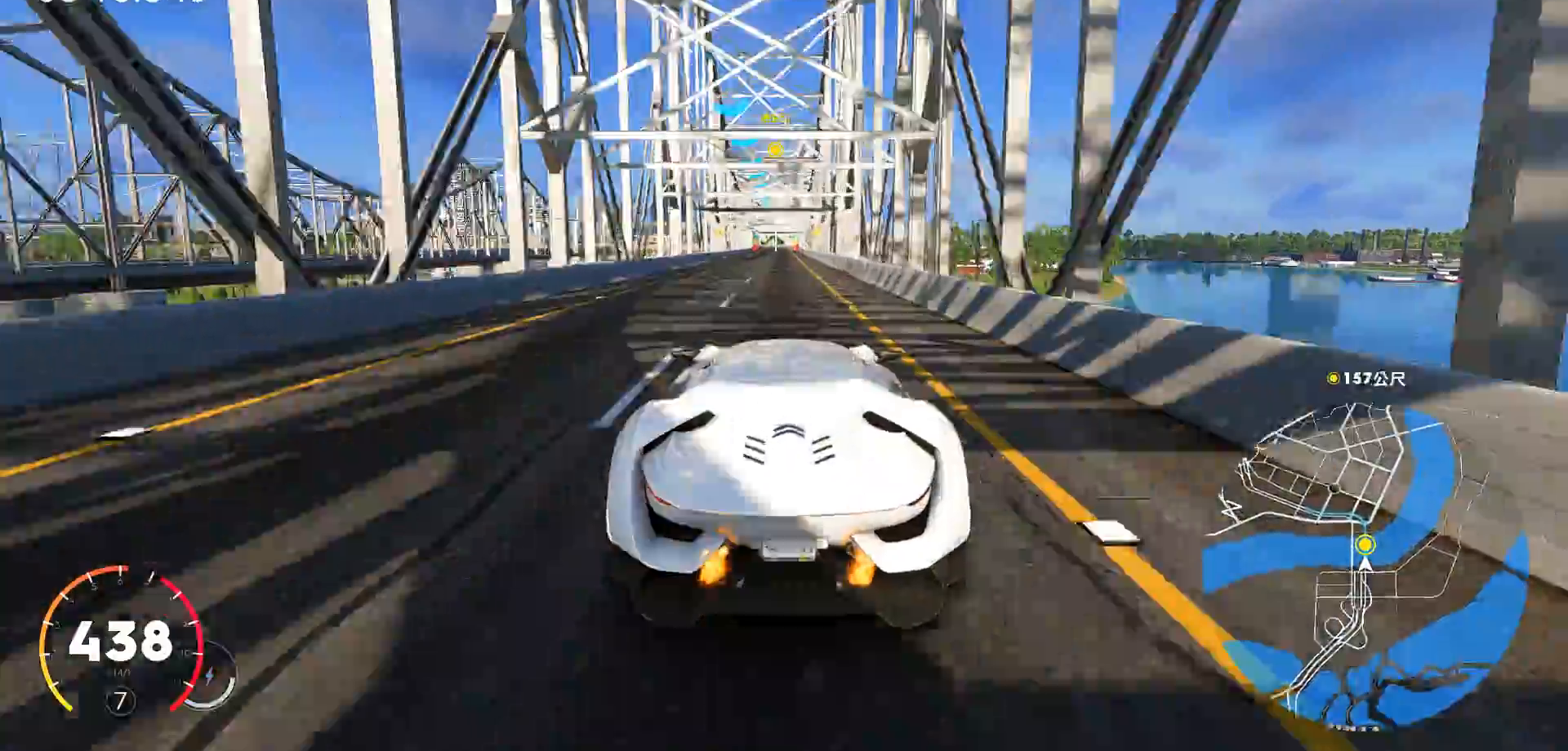
{"keys": ["w"], "events": []}
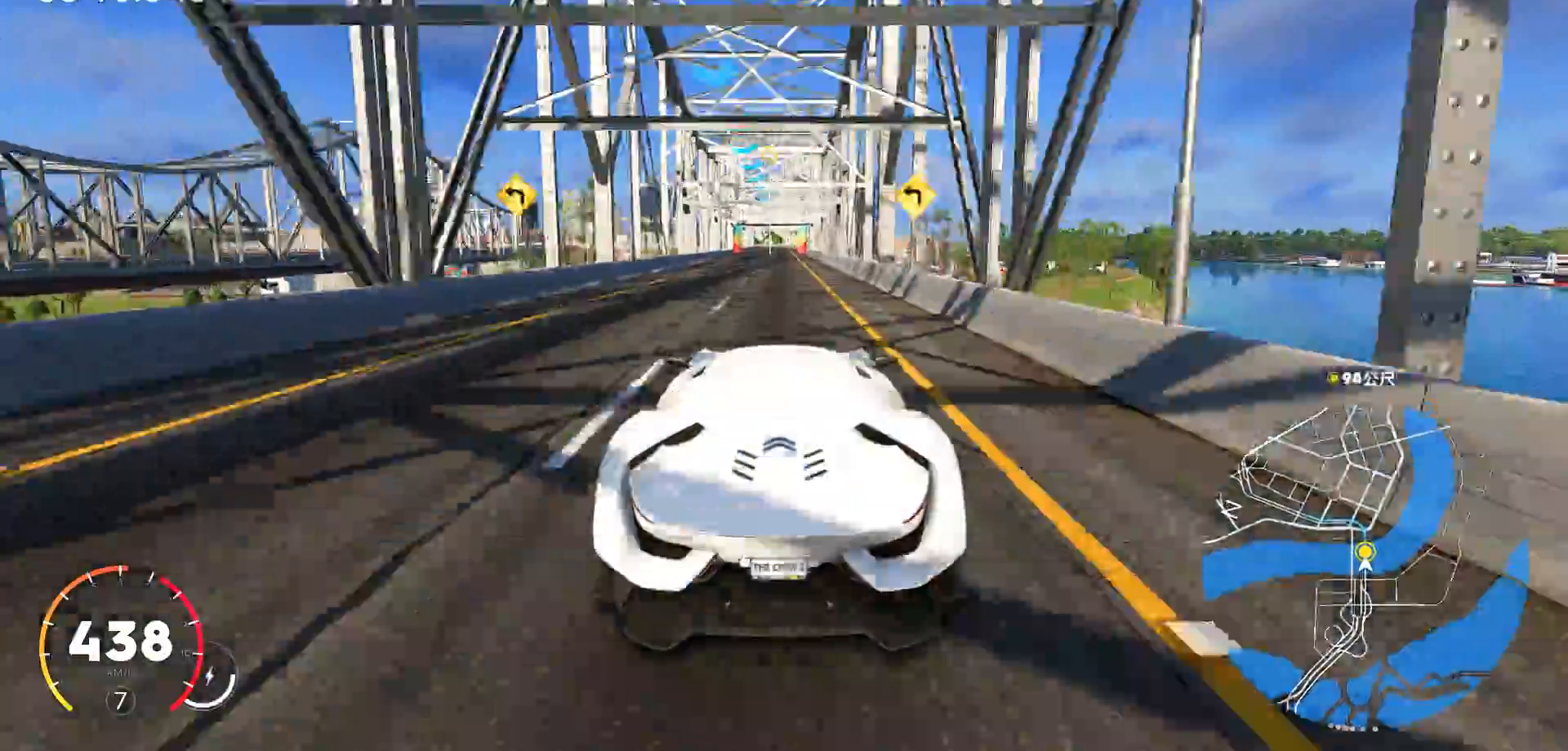
{"keys": ["w"], "events": [[33, "a", "down"], [133, "a", "up"], [417, "d", "down"], [450, "d", "up"]]}
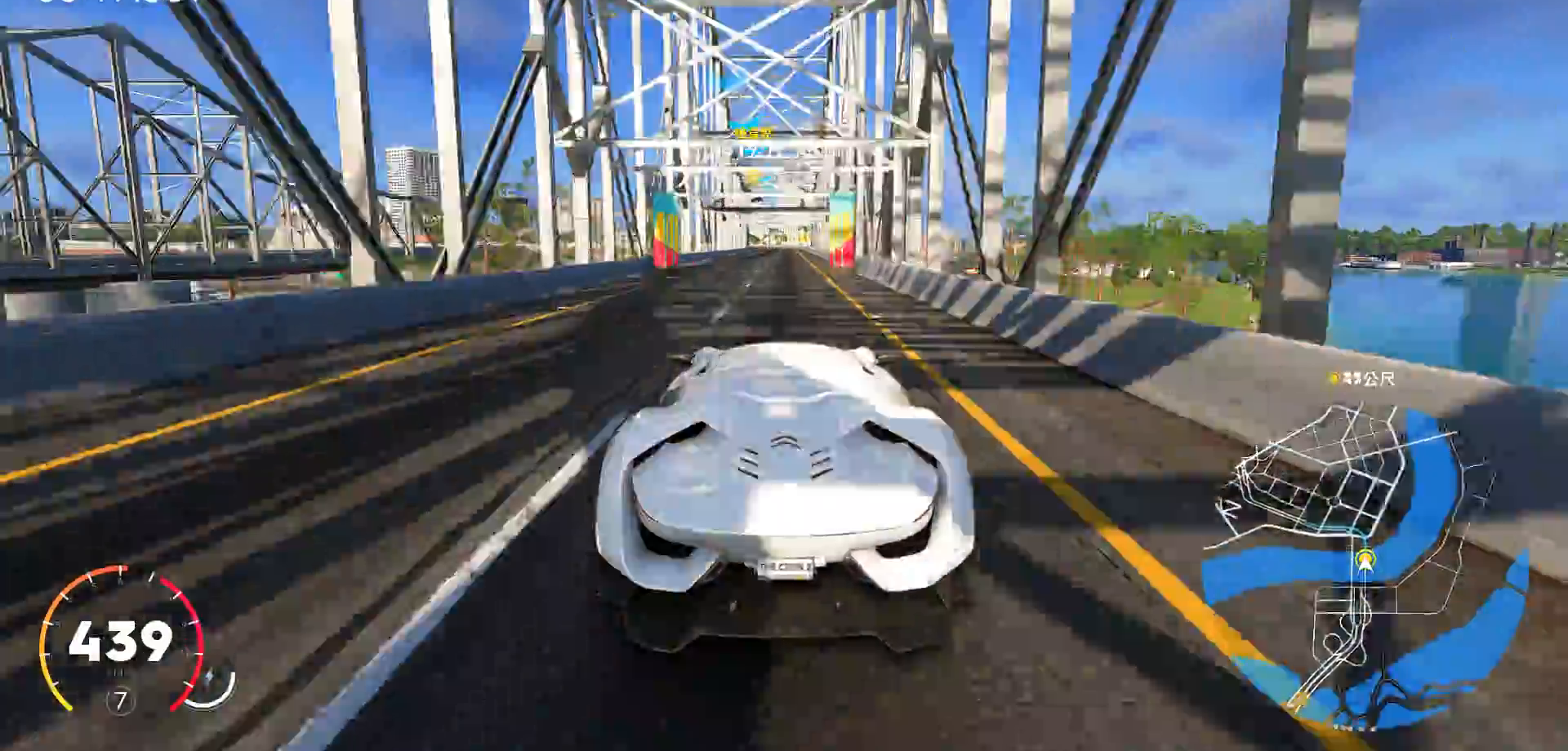
{"keys": ["w"], "events": [[400, "d", "down"], [433, "d", "up"]]}
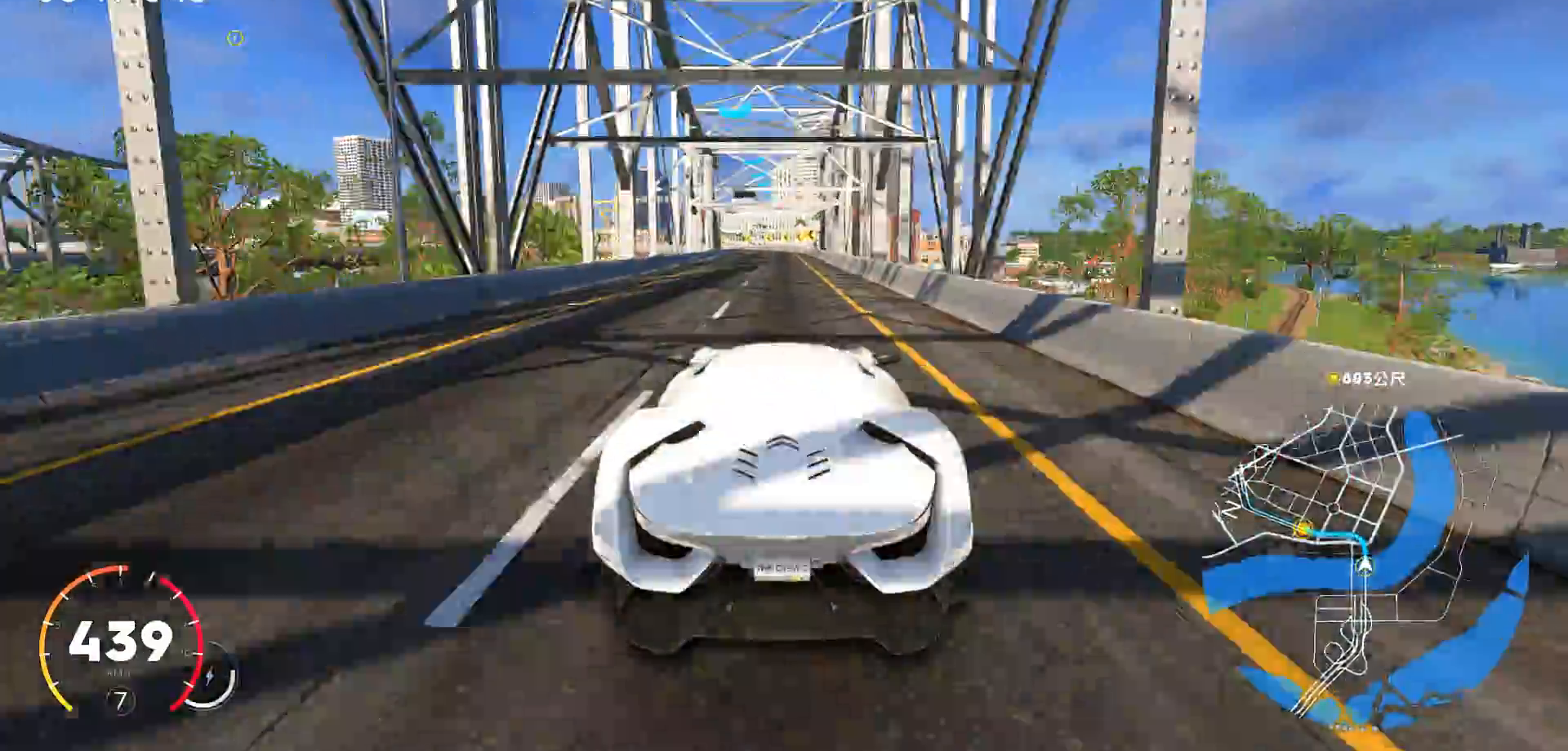
{"keys": ["s"], "events": [[217, "s", "down"], [217, "w", "up"]]}
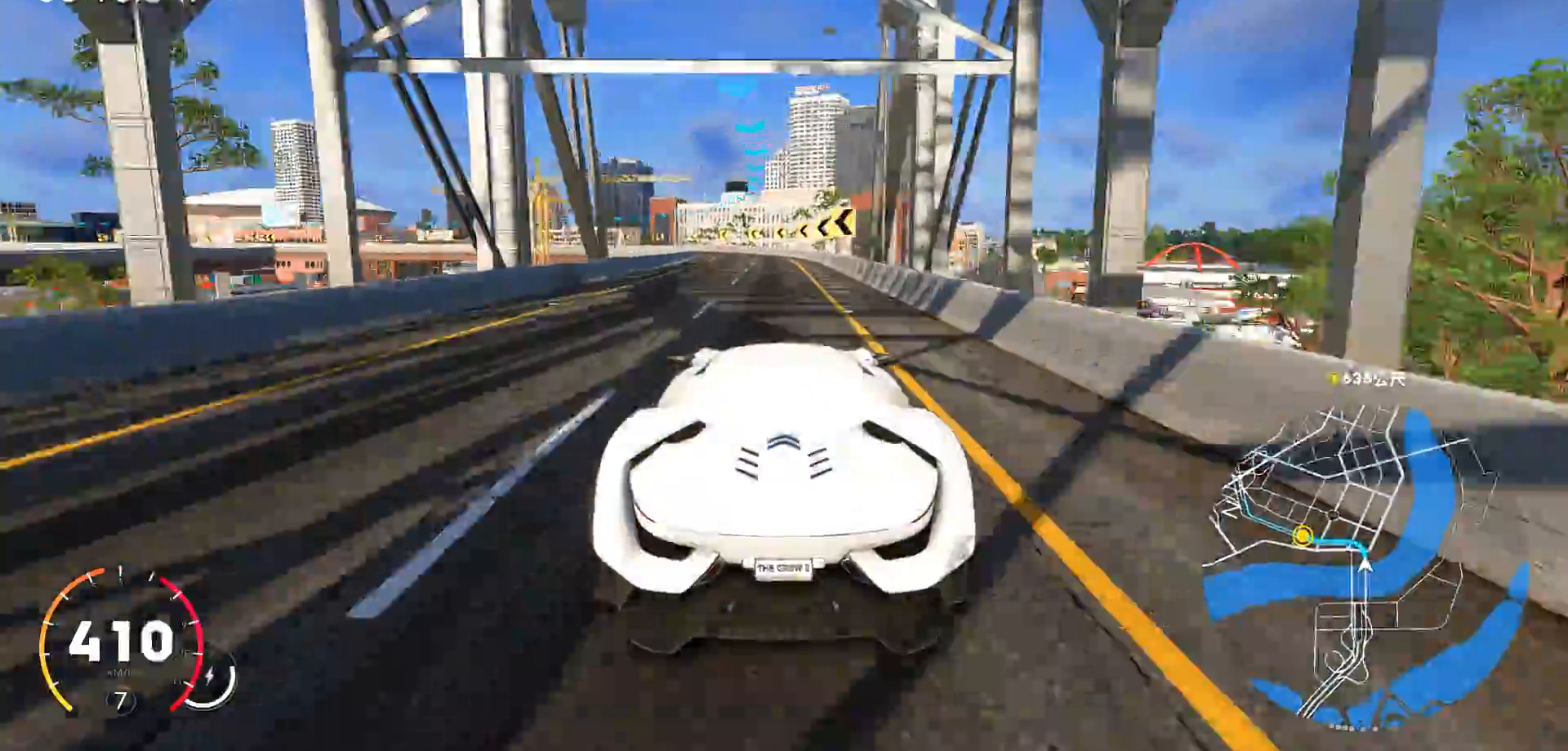
{"keys": ["a", "s"], "events": [[100, "a", "down"]]}
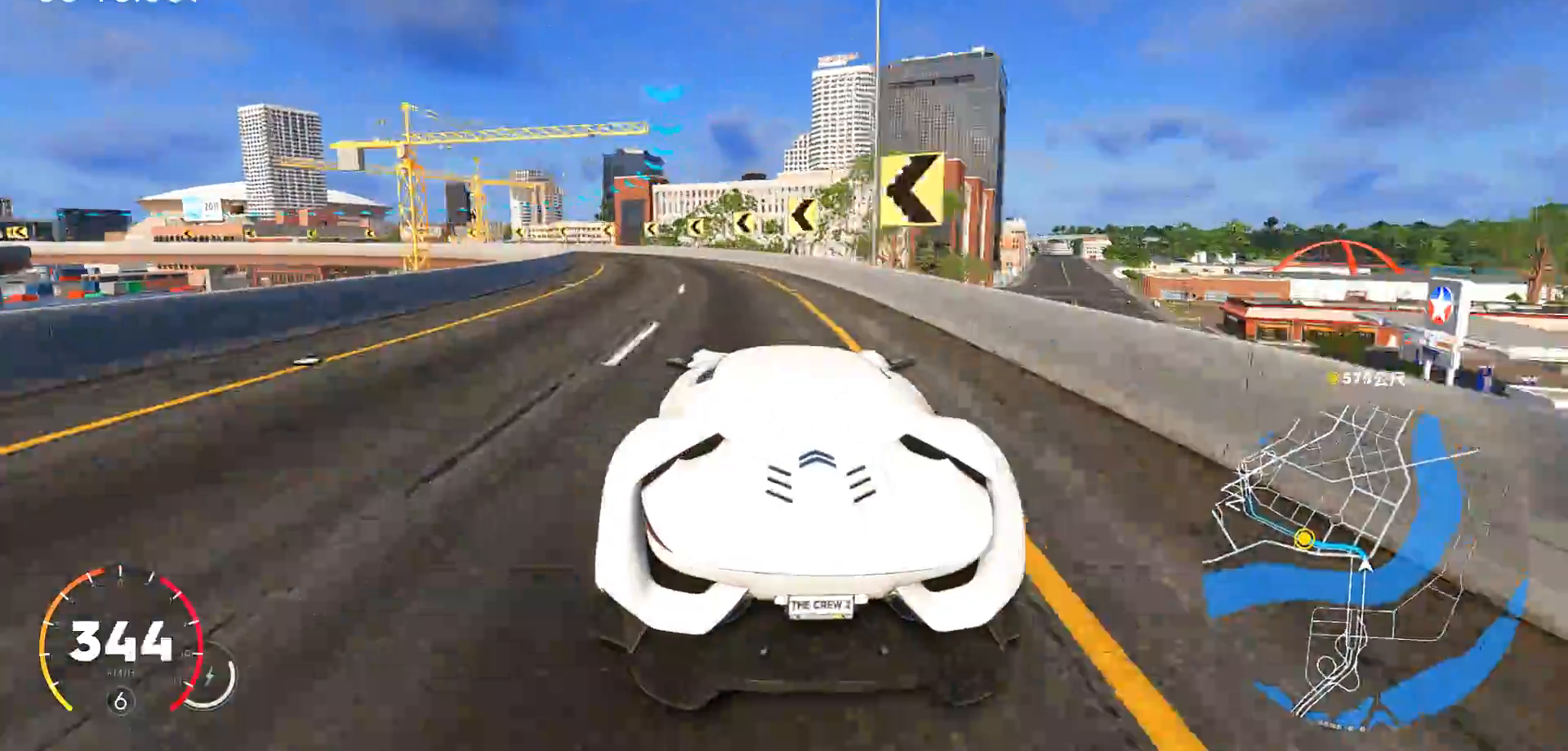
{"keys": ["a"], "events": [[400, "s", "up"]]}
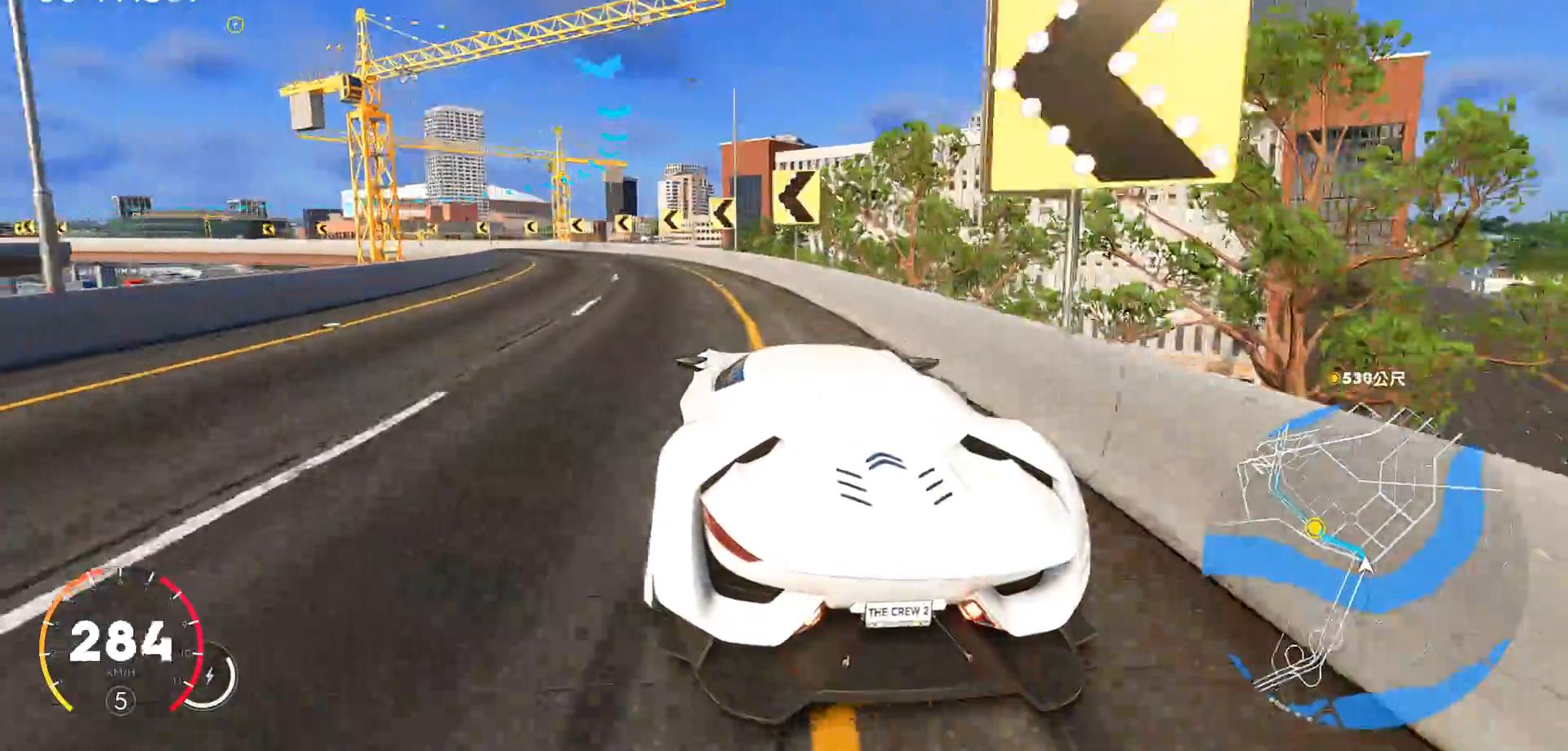
{"keys": ["a", "w"], "events": [[133, "w", "down"]]}